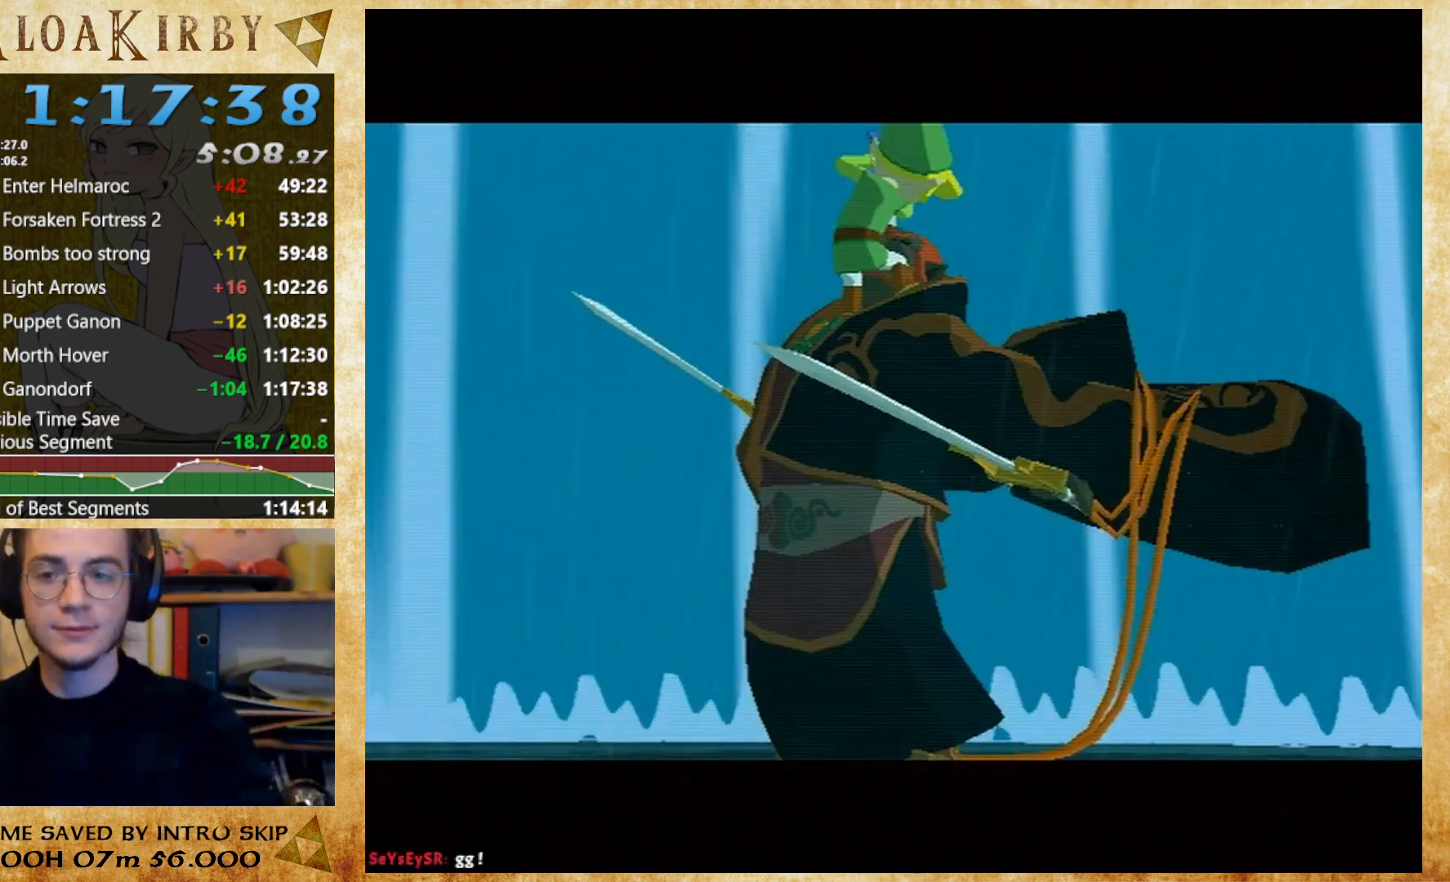
Gameplay with a controller (Nintendo layout); each line is a JSON object with the inputs held at the frame after it. "events" lists button and stick changes between this image and that frame as [ms after this image, input, new state], when the widget could be followed in between. Not read: L3 R3.
{"buttons": ["A"], "left_stick": "center", "right_stick": "center", "events": [[67, "A", "down"], [200, "A", "up"], [267, "A", "down"]]}
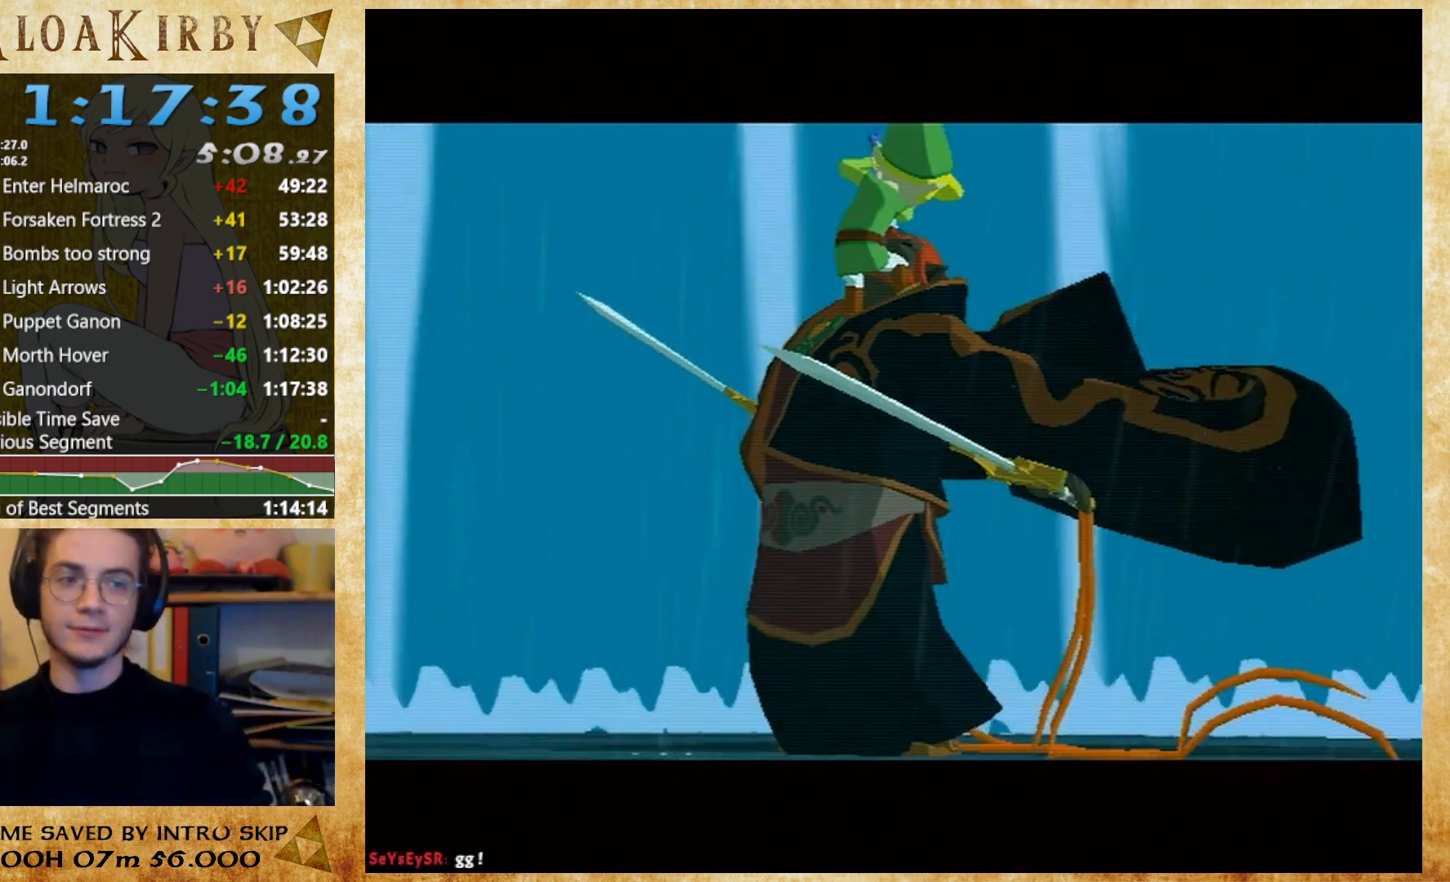
{"buttons": ["A"], "left_stick": "center", "right_stick": "center", "events": [[33, "A", "up"], [133, "A", "down"], [233, "A", "up"], [300, "A", "down"], [400, "A", "up"], [500, "A", "down"]]}
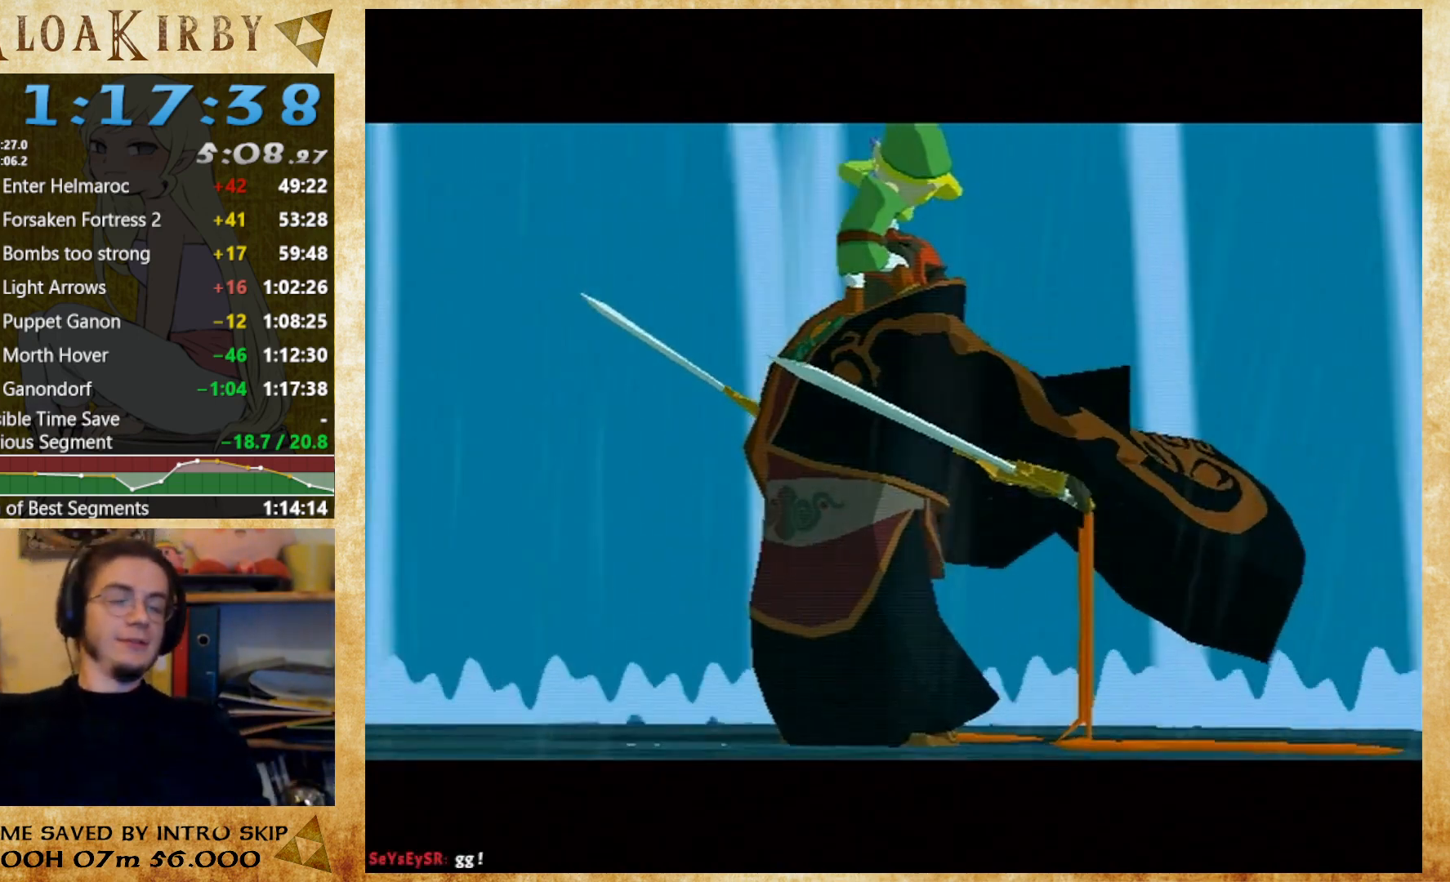
{"buttons": [], "left_stick": "center", "right_stick": "center", "events": [[100, "A", "up"], [200, "A", "down"], [300, "A", "up"], [367, "A", "down"], [500, "A", "up"]]}
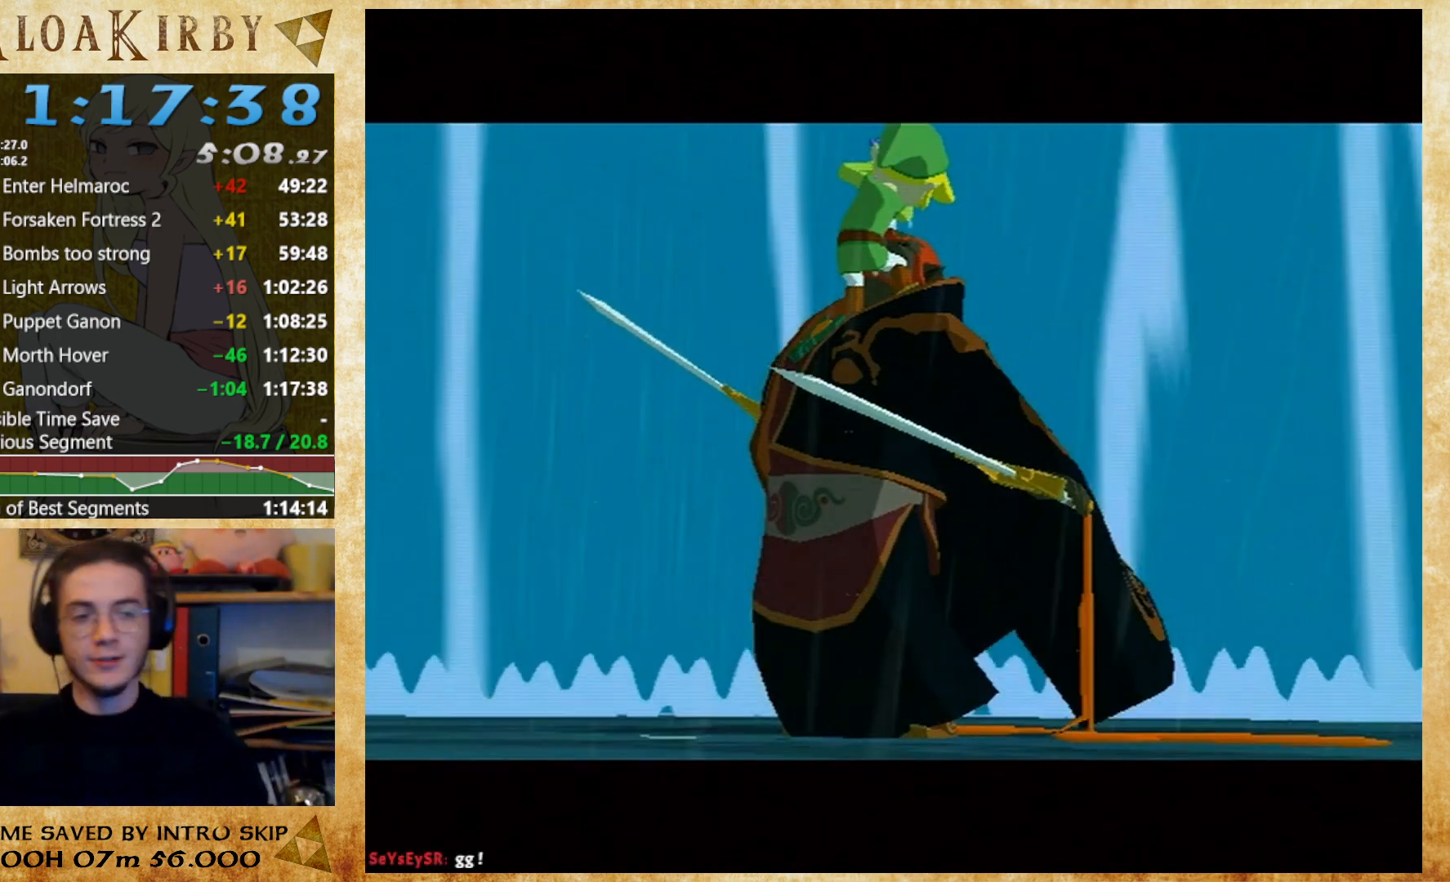
{"buttons": ["B"], "left_stick": "center", "right_stick": "center", "events": [[100, "A", "down"], [200, "A", "up"], [233, "B", "down"], [400, "B", "up"], [433, "A", "down"], [500, "A", "up"], [500, "B", "down"]]}
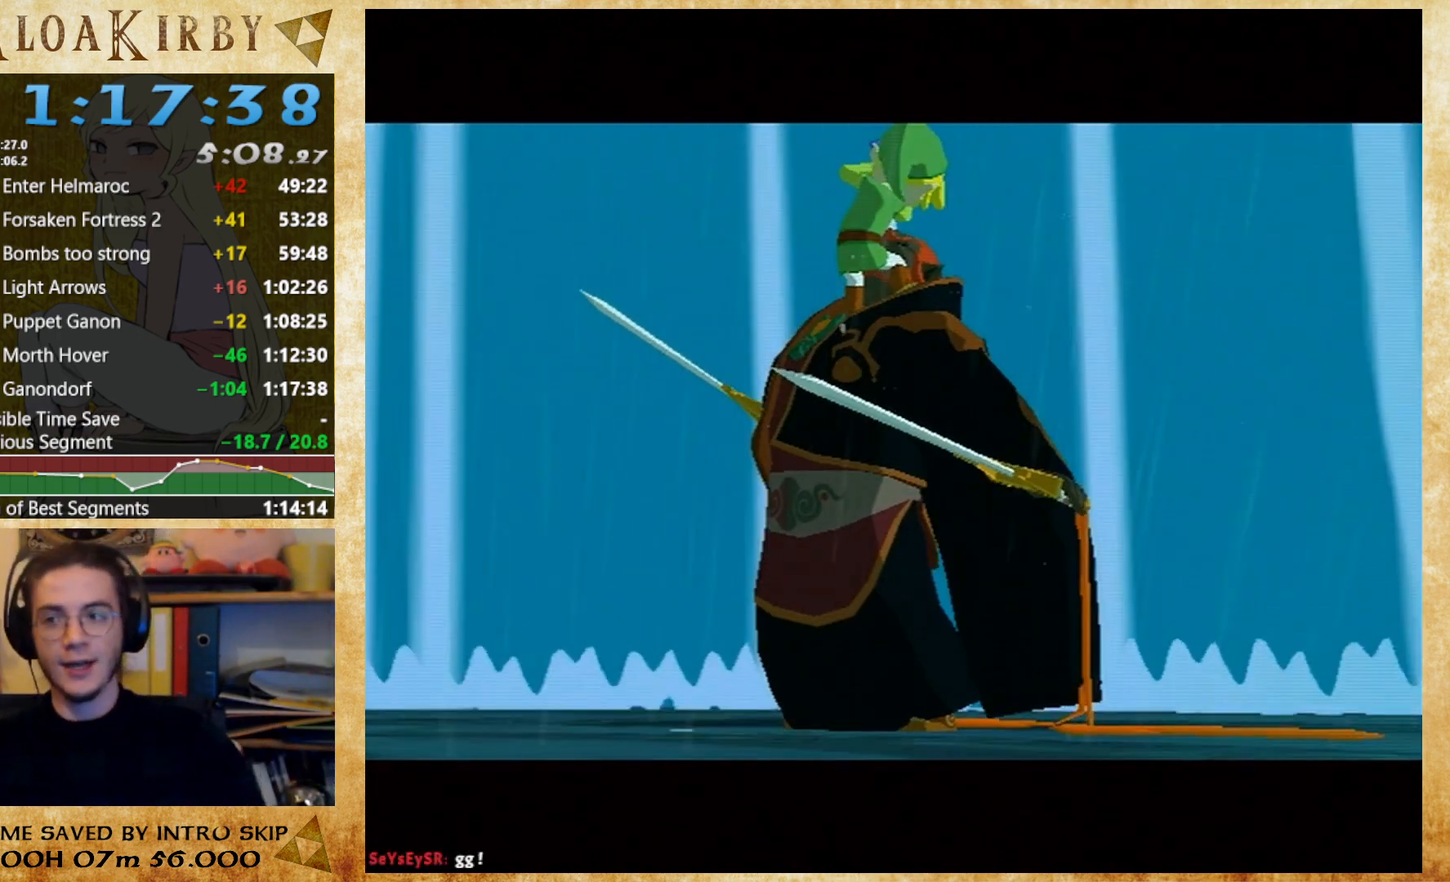
{"buttons": [], "left_stick": "center", "right_stick": "center", "events": [[100, "A", "down"], [100, "B", "up"], [167, "A", "up"], [167, "B", "down"], [267, "B", "up"], [333, "B", "down"], [400, "B", "up"]]}
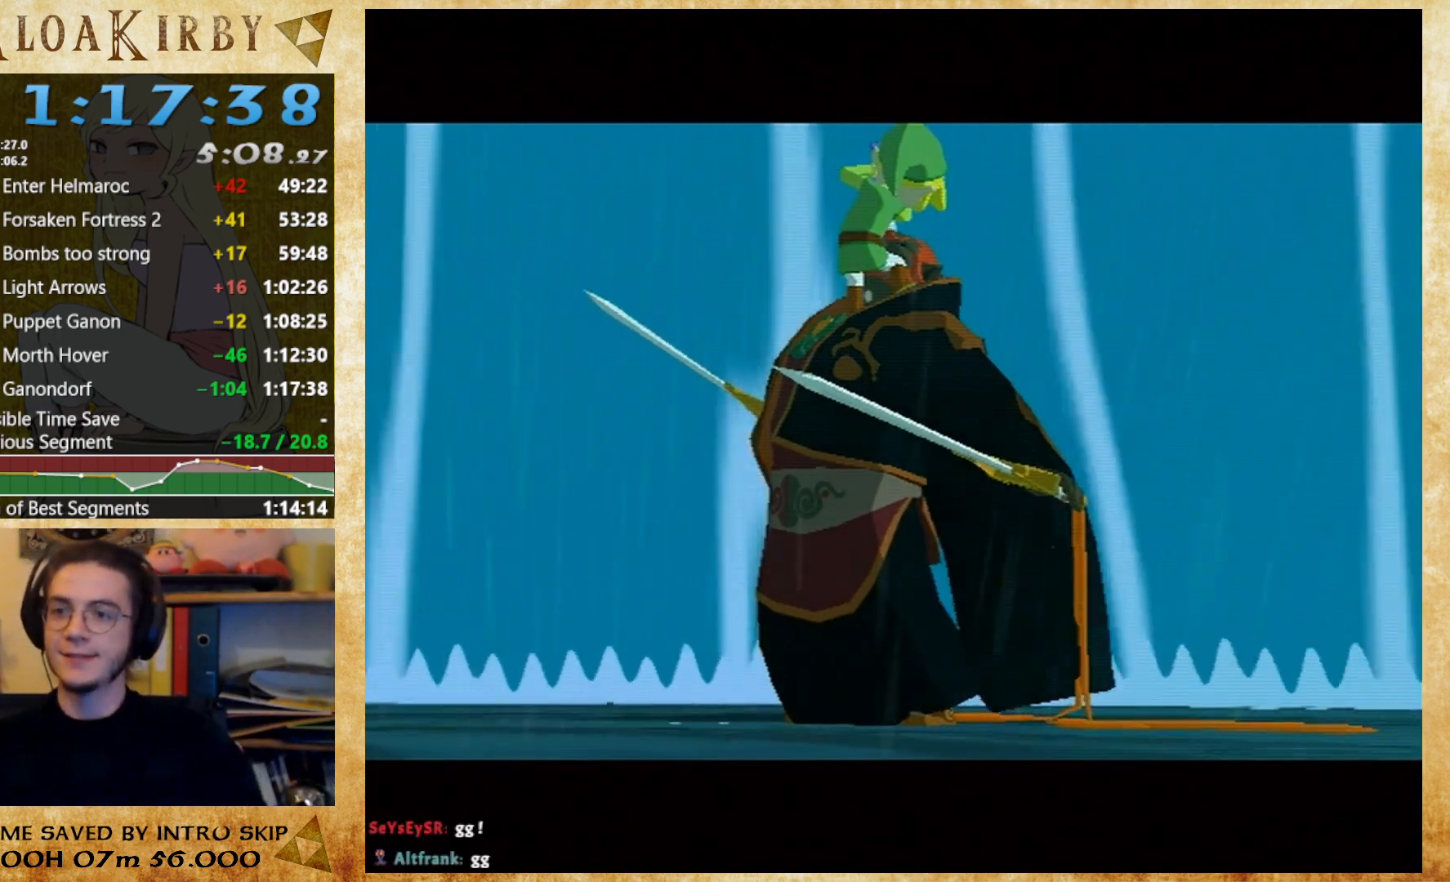
{"buttons": ["B"], "left_stick": "center", "right_stick": "center", "events": [[33, "A", "down"], [100, "A", "up"], [100, "B", "down"], [167, "A", "down"], [167, "B", "up"], [233, "A", "up"], [233, "B", "down"], [300, "A", "down"], [300, "B", "up"], [367, "A", "up"], [367, "B", "down"], [433, "A", "down"], [433, "B", "up"], [500, "A", "up"], [500, "B", "down"]]}
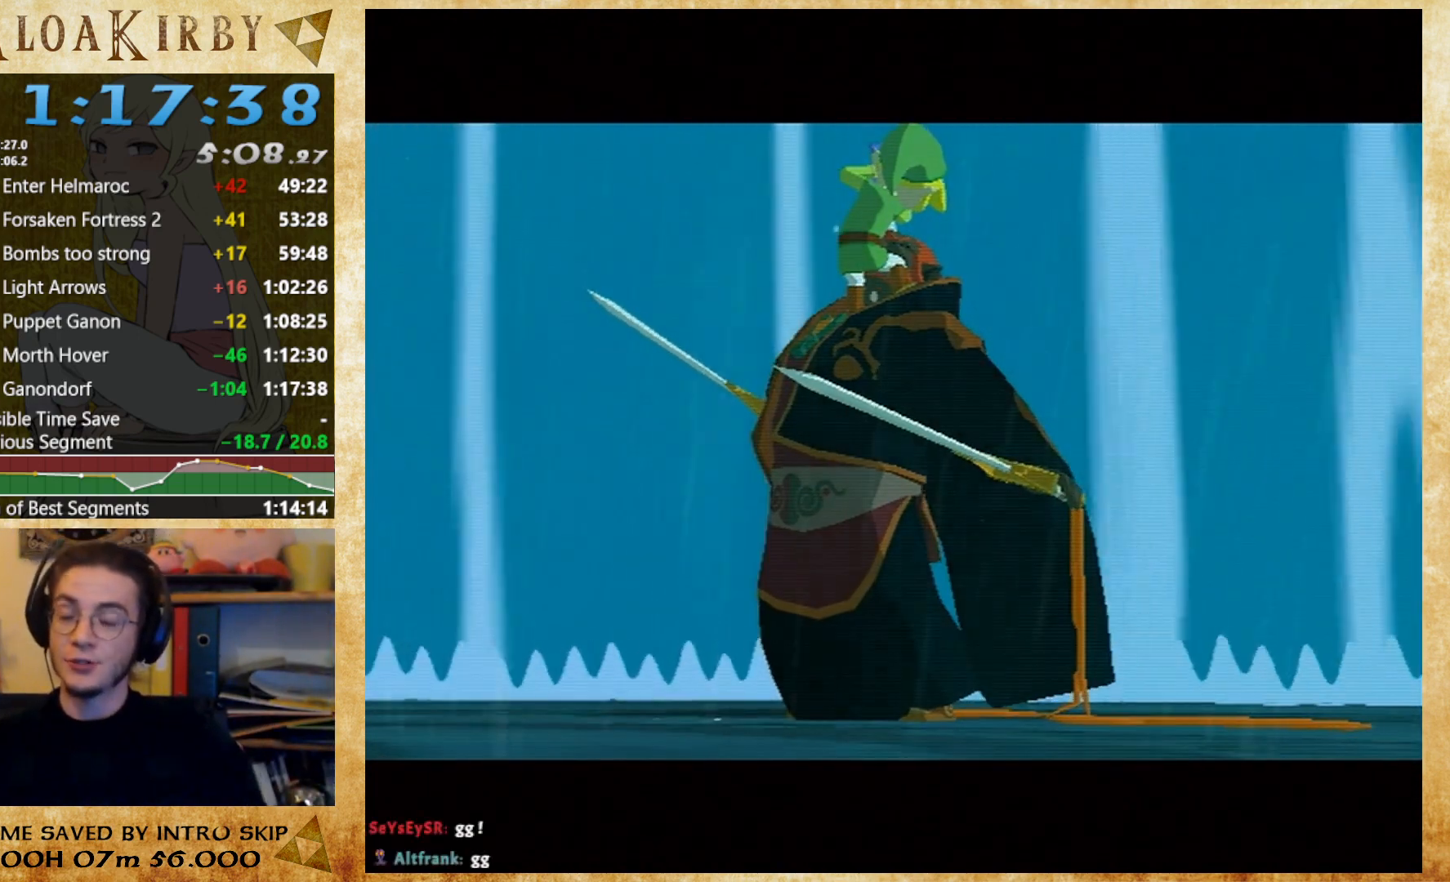
{"buttons": [], "left_stick": "center", "right_stick": "center", "events": [[67, "B", "up"], [133, "B", "down"], [300, "B", "up"], [400, "B", "down"], [467, "B", "up"]]}
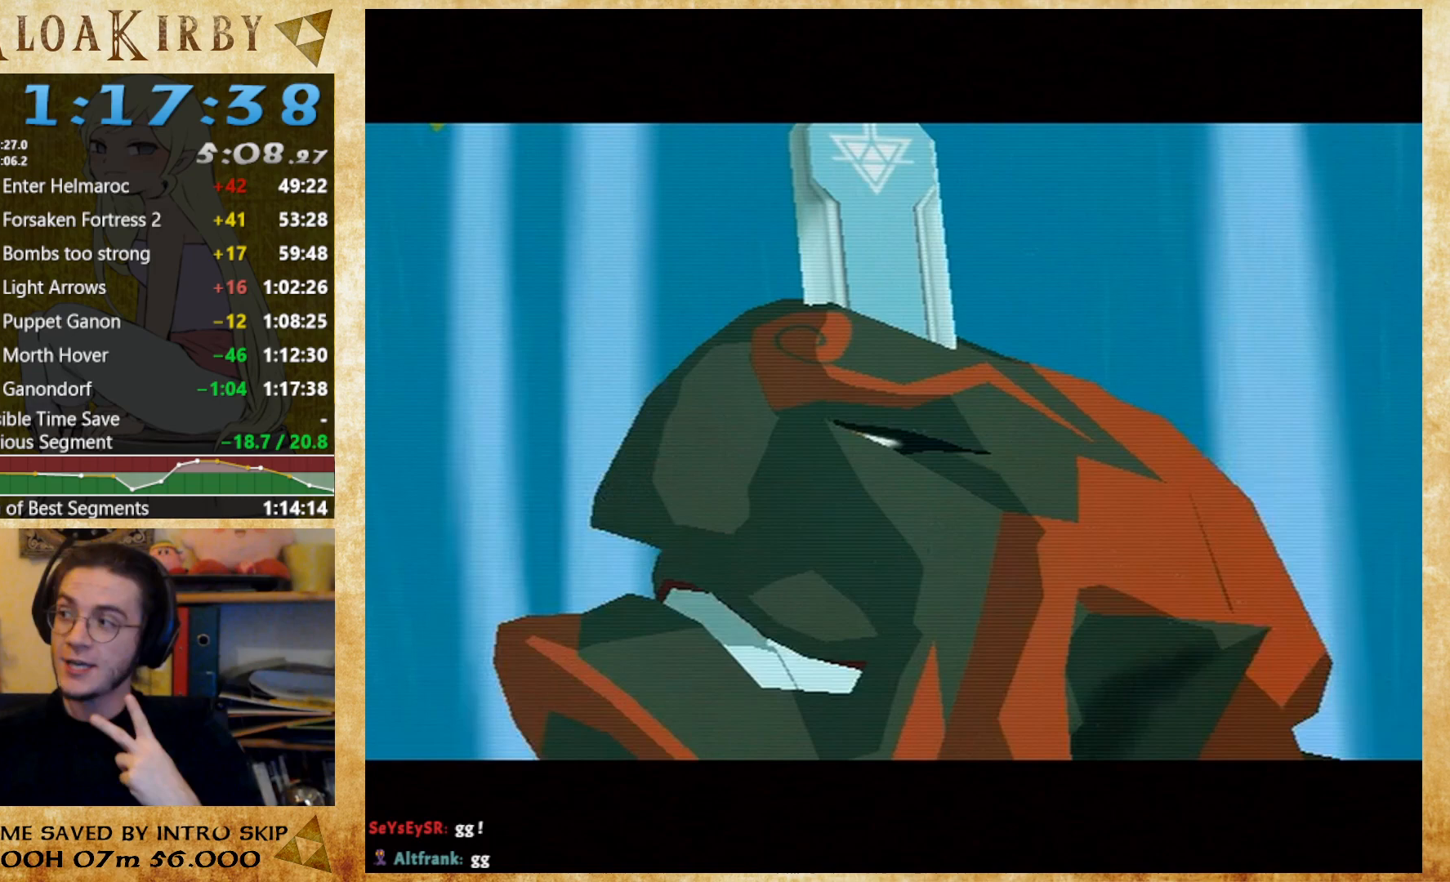
{"buttons": ["B"], "left_stick": "center", "right_stick": "center", "events": [[67, "B", "down"], [200, "B", "up"], [300, "B", "down"], [367, "B", "up"], [433, "B", "down"]]}
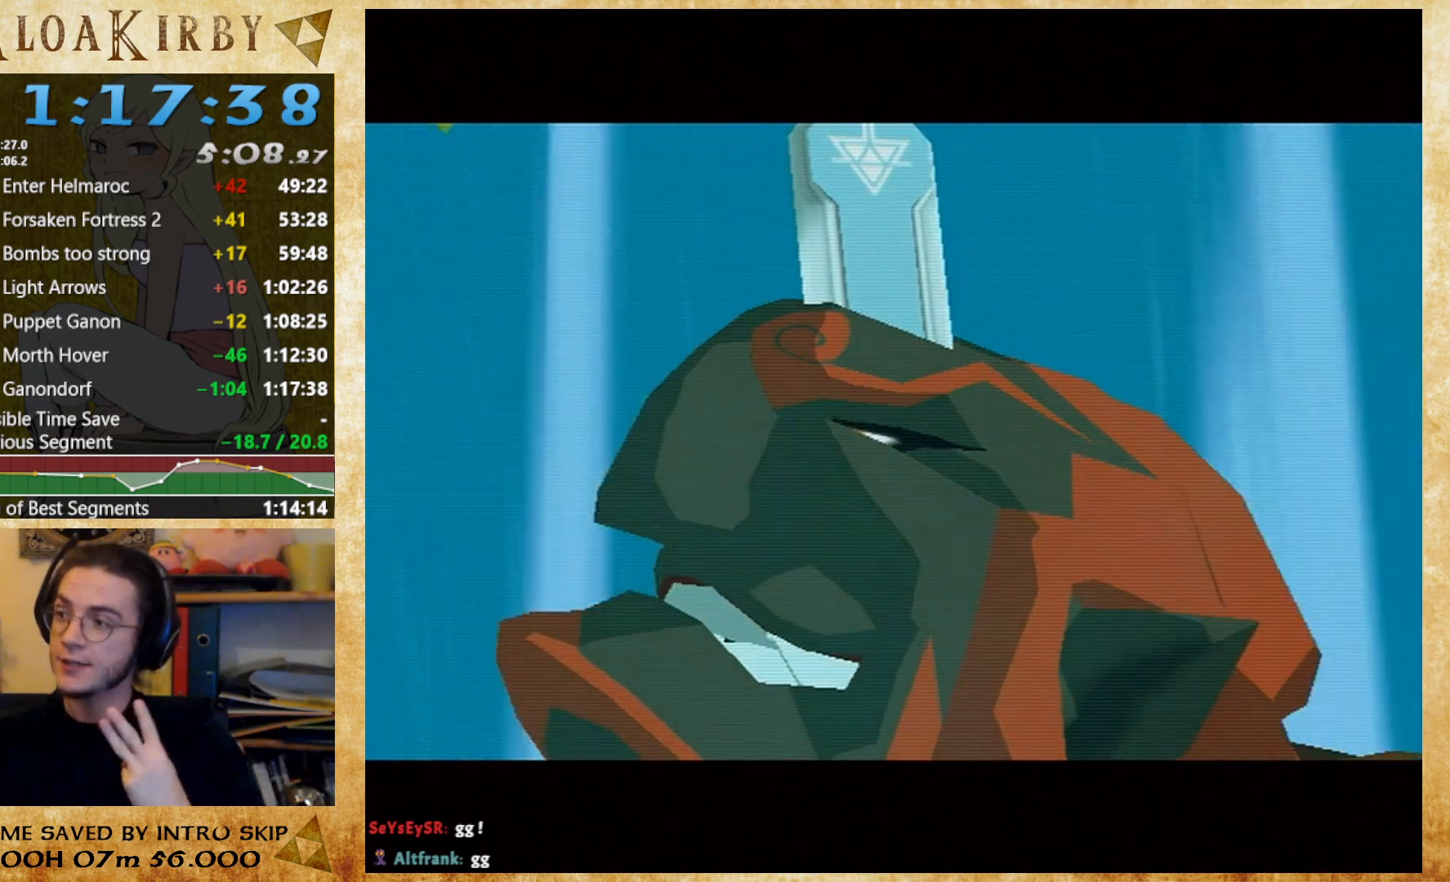
{"buttons": ["B"], "left_stick": "center", "right_stick": "center", "events": [[33, "B", "up"], [167, "B", "down"], [233, "B", "up"], [333, "B", "down"], [400, "B", "up"], [500, "B", "down"]]}
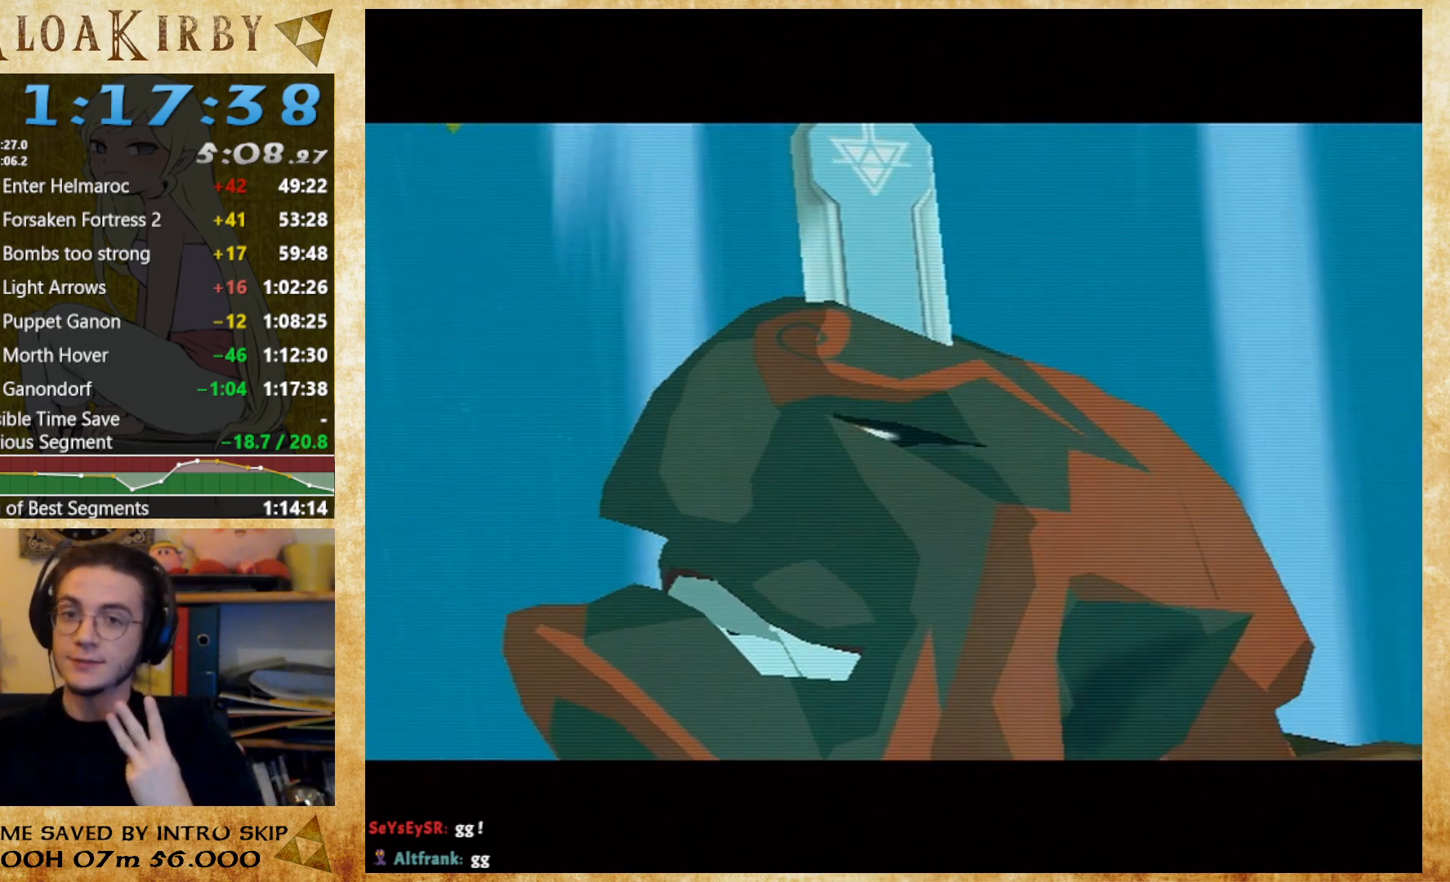
{"buttons": [], "left_stick": "center", "right_stick": "center", "events": [[100, "B", "up"], [200, "B", "down"], [267, "B", "up"], [333, "B", "down"], [433, "B", "up"]]}
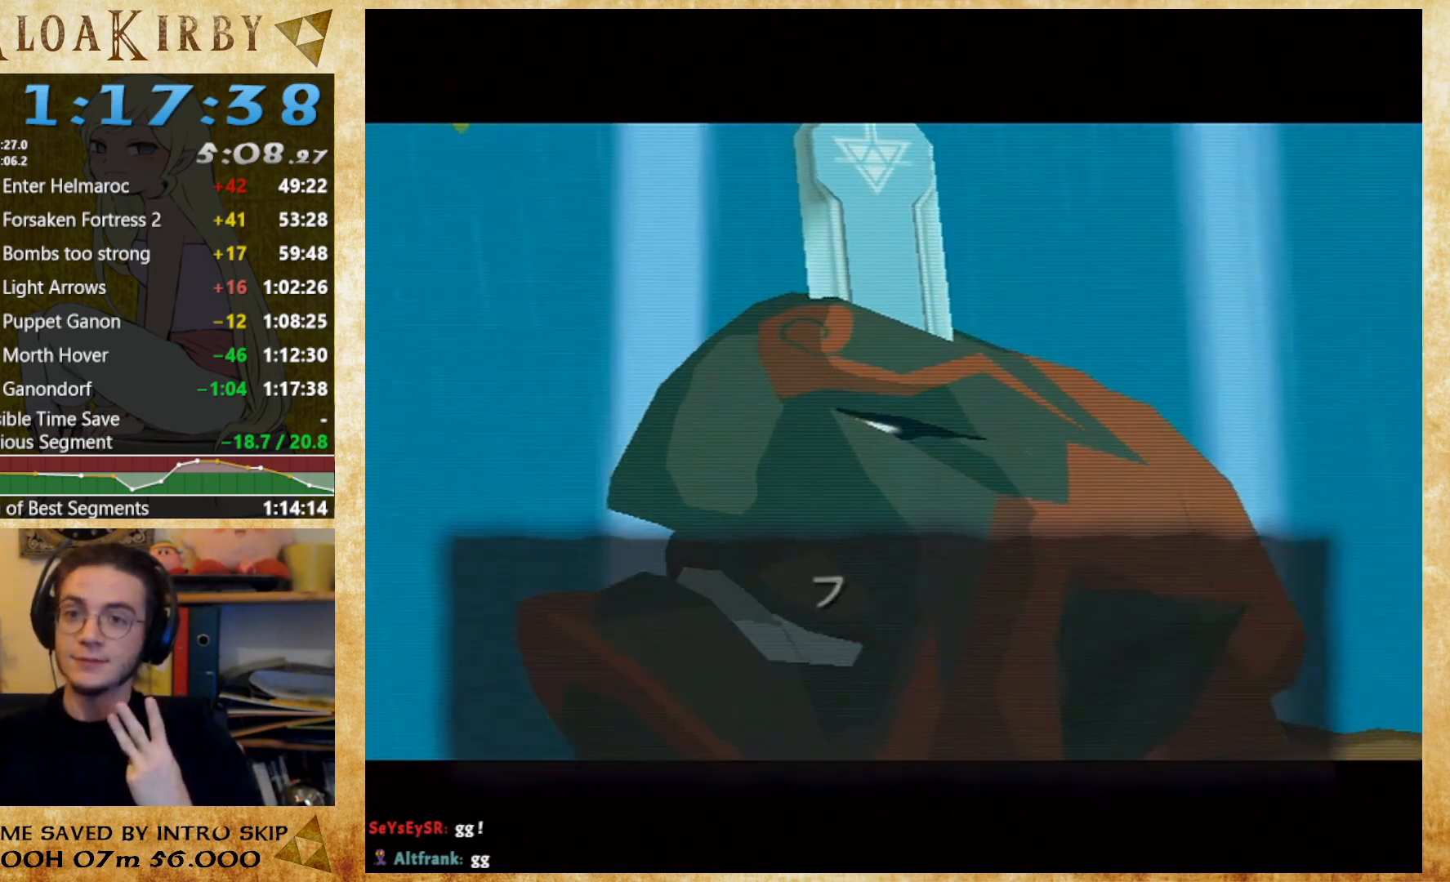
{"buttons": [], "left_stick": "center", "right_stick": "center", "events": [[33, "B", "down"], [100, "B", "up"], [200, "B", "down"], [267, "B", "up"], [367, "B", "down"], [433, "B", "up"]]}
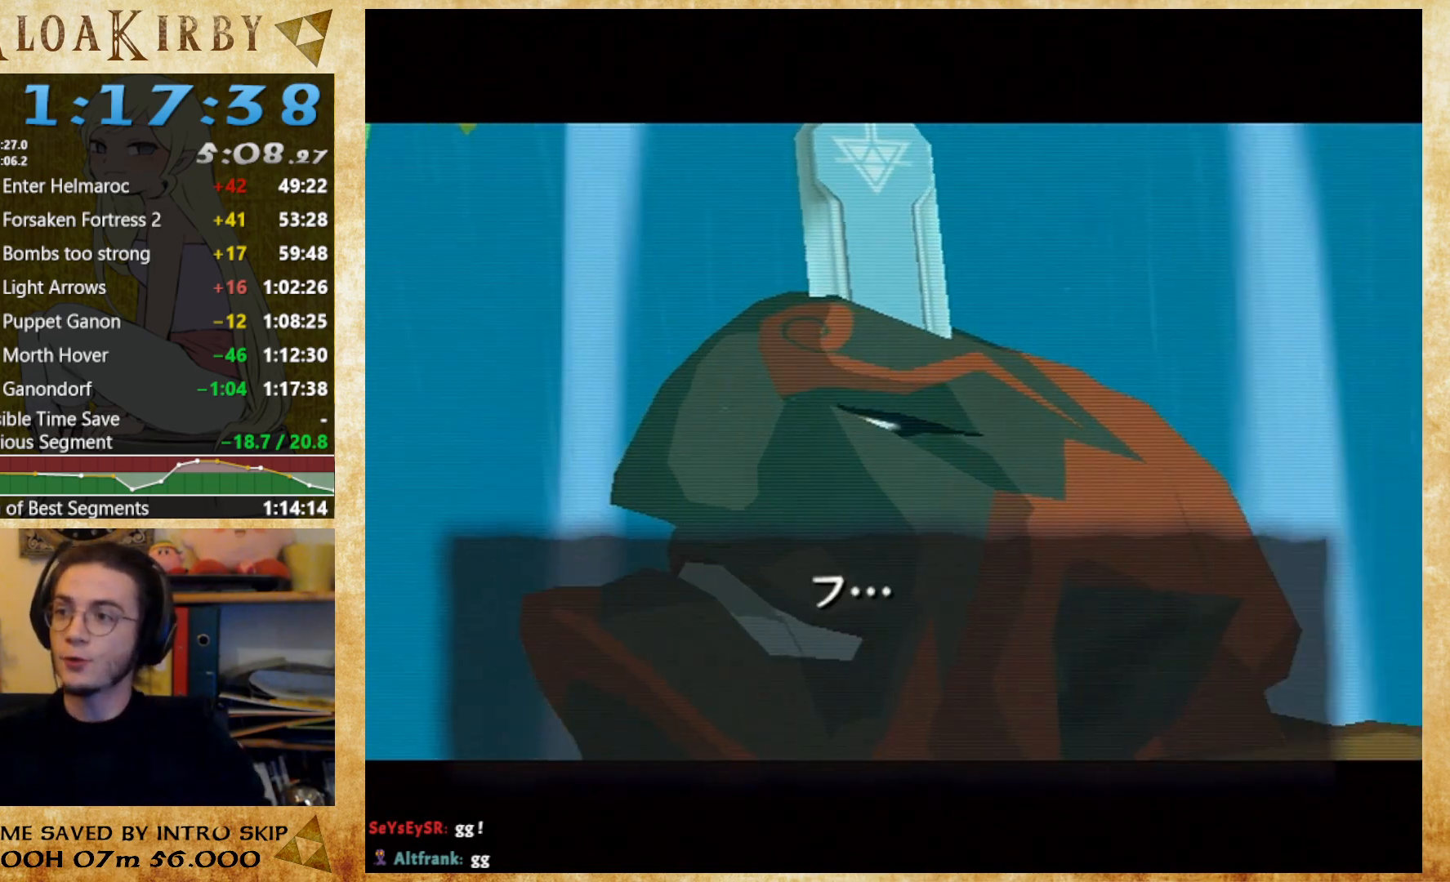
{"buttons": ["B"], "left_stick": "center", "right_stick": "center", "events": [[33, "B", "down"], [133, "A", "down"], [133, "B", "up"], [200, "A", "up"], [200, "B", "down"], [400, "A", "down"], [467, "A", "up"]]}
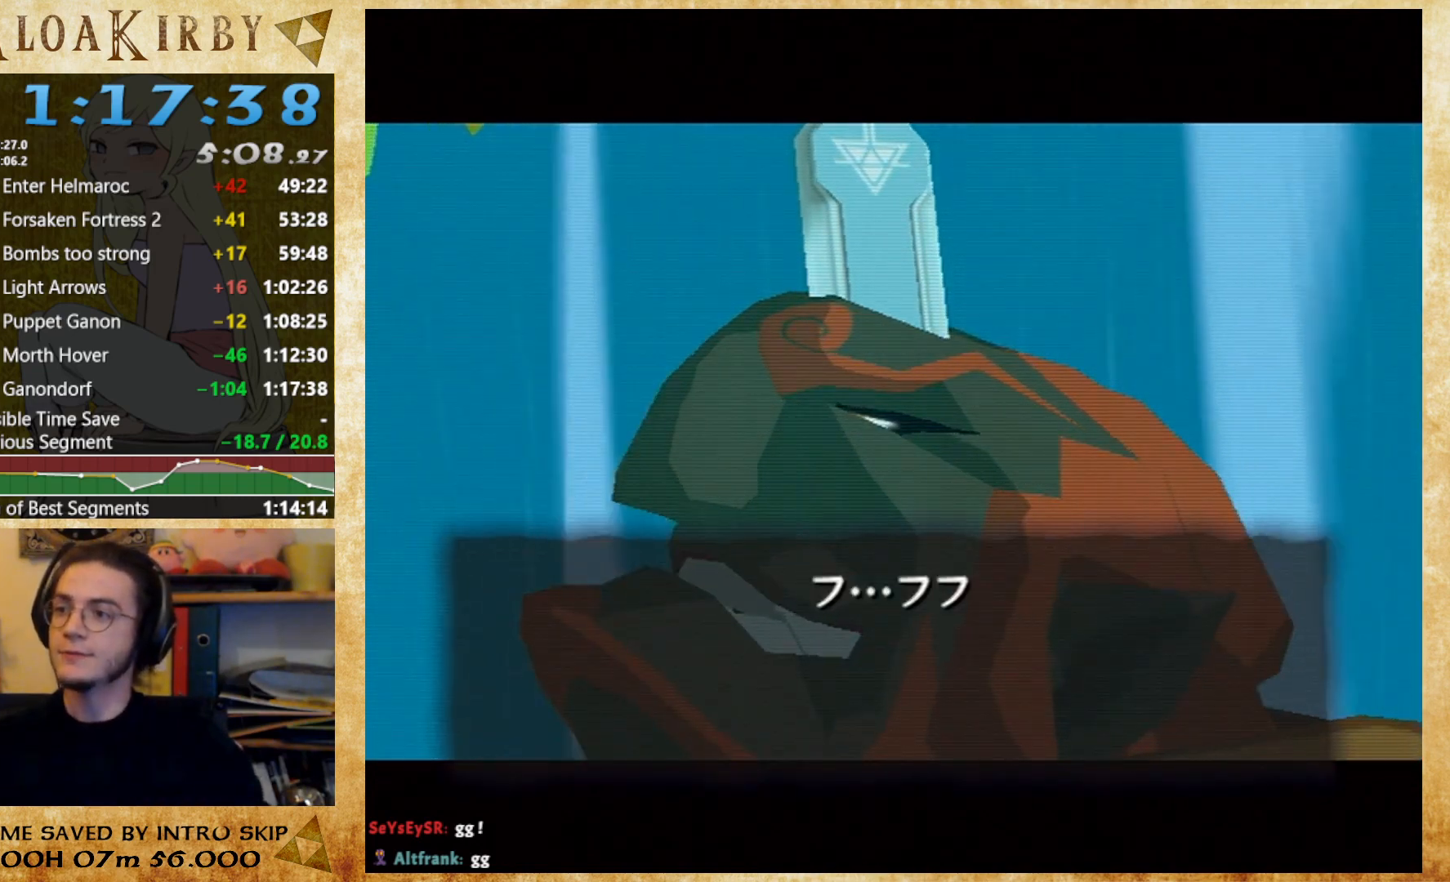
{"buttons": ["A"], "left_stick": "center", "right_stick": "center", "events": [[33, "B", "up"], [133, "B", "down"], [200, "A", "down"], [200, "B", "up"], [267, "A", "up"], [267, "B", "down"], [333, "A", "down"], [333, "B", "up"], [400, "A", "up"], [400, "B", "down"], [467, "A", "down"], [467, "B", "up"]]}
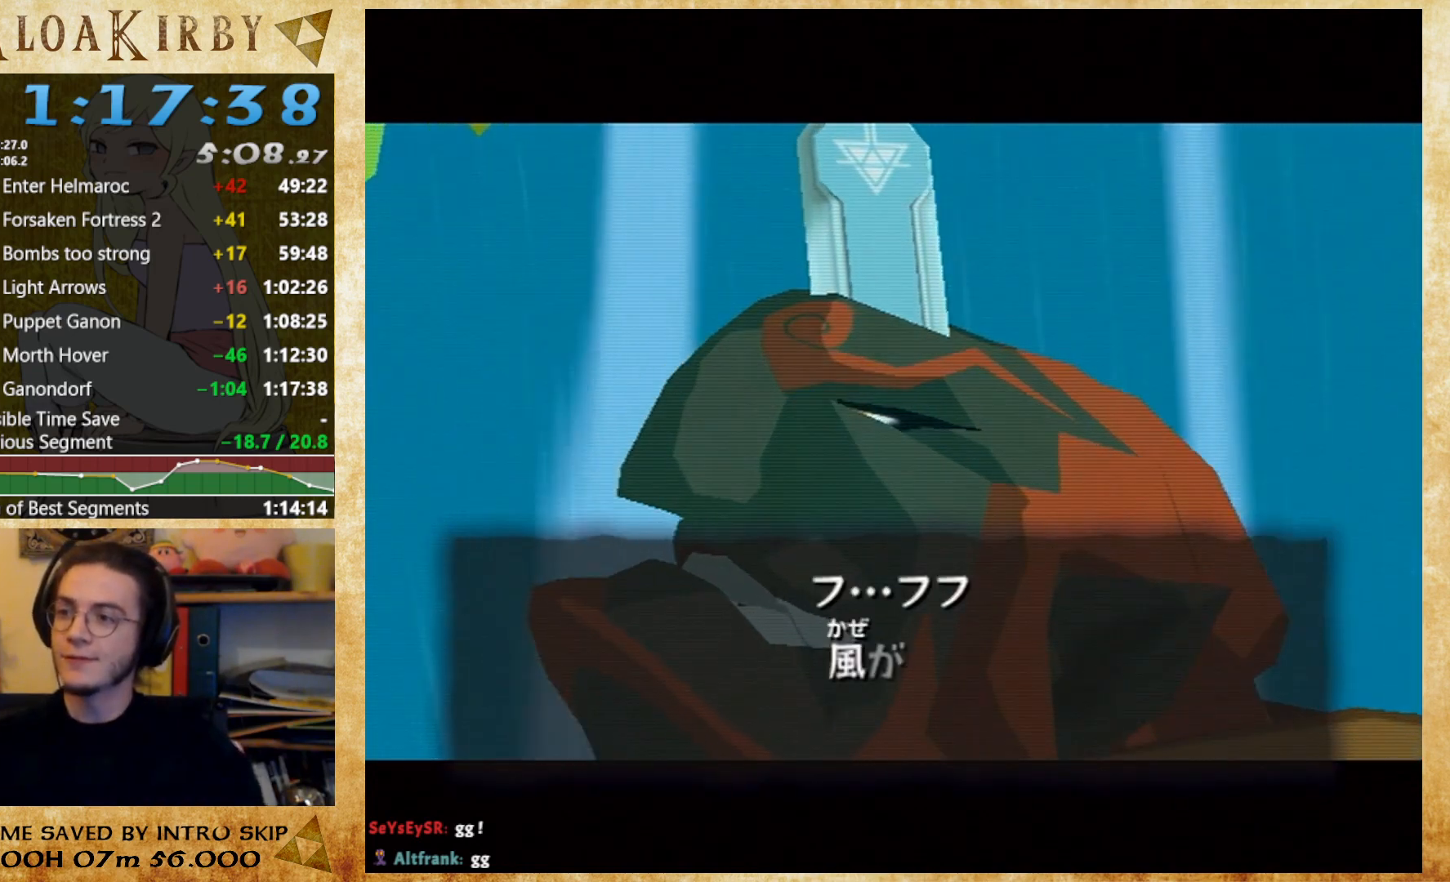
{"buttons": [], "left_stick": "center", "right_stick": "center", "events": [[33, "A", "up"], [33, "B", "down"], [100, "A", "down"], [100, "B", "up"], [167, "A", "up"], [167, "B", "down"], [233, "A", "down"], [233, "B", "up"], [300, "A", "up"], [300, "B", "down"], [500, "B", "up"]]}
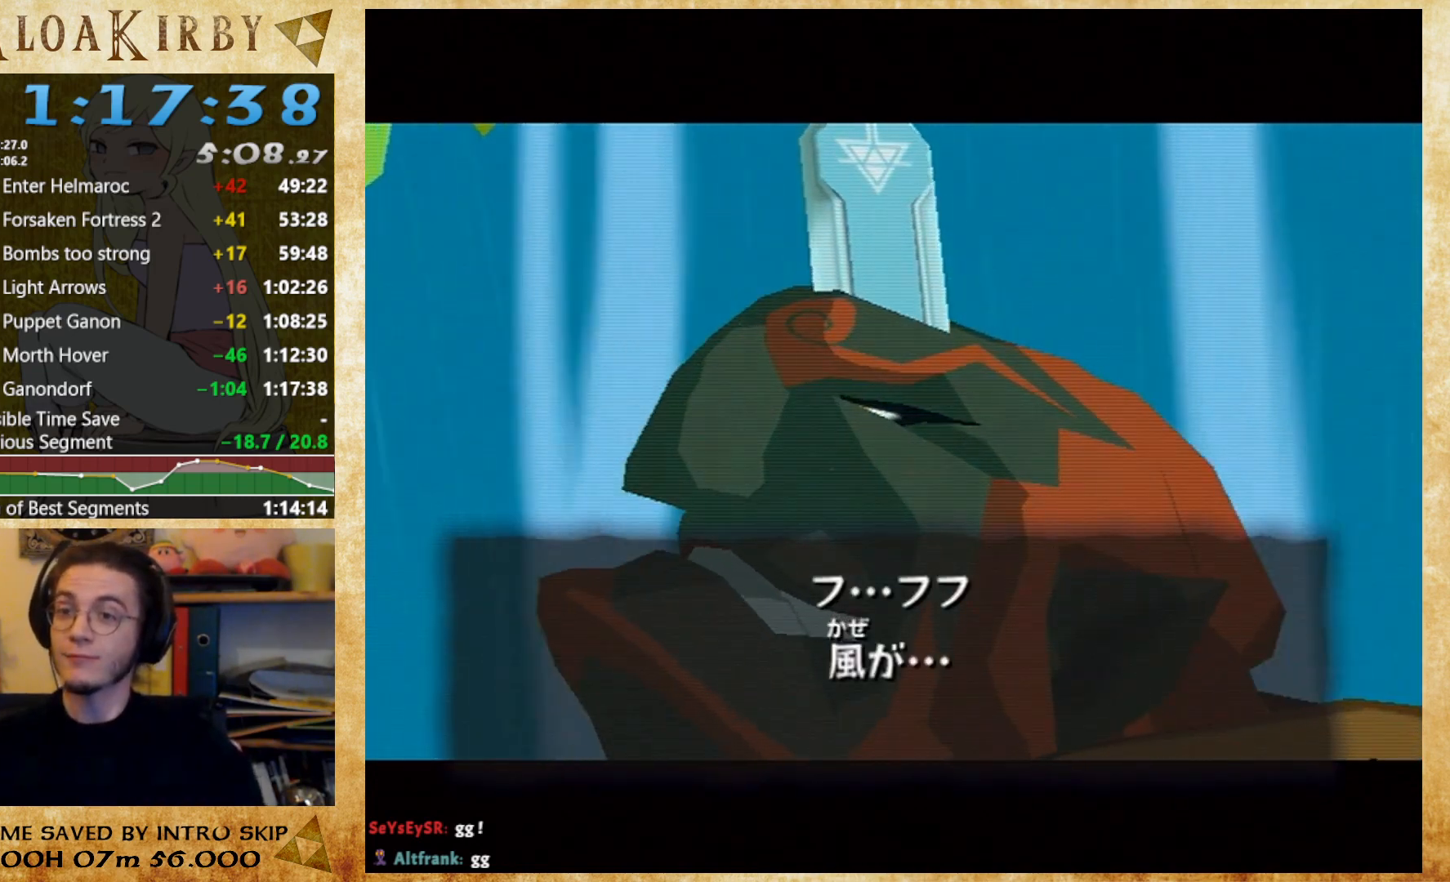
{"buttons": ["B"], "left_stick": "center", "right_stick": "center", "events": [[167, "A", "down"], [233, "A", "up"], [233, "B", "down"], [333, "B", "up"], [433, "A", "down"], [500, "A", "up"], [500, "B", "down"]]}
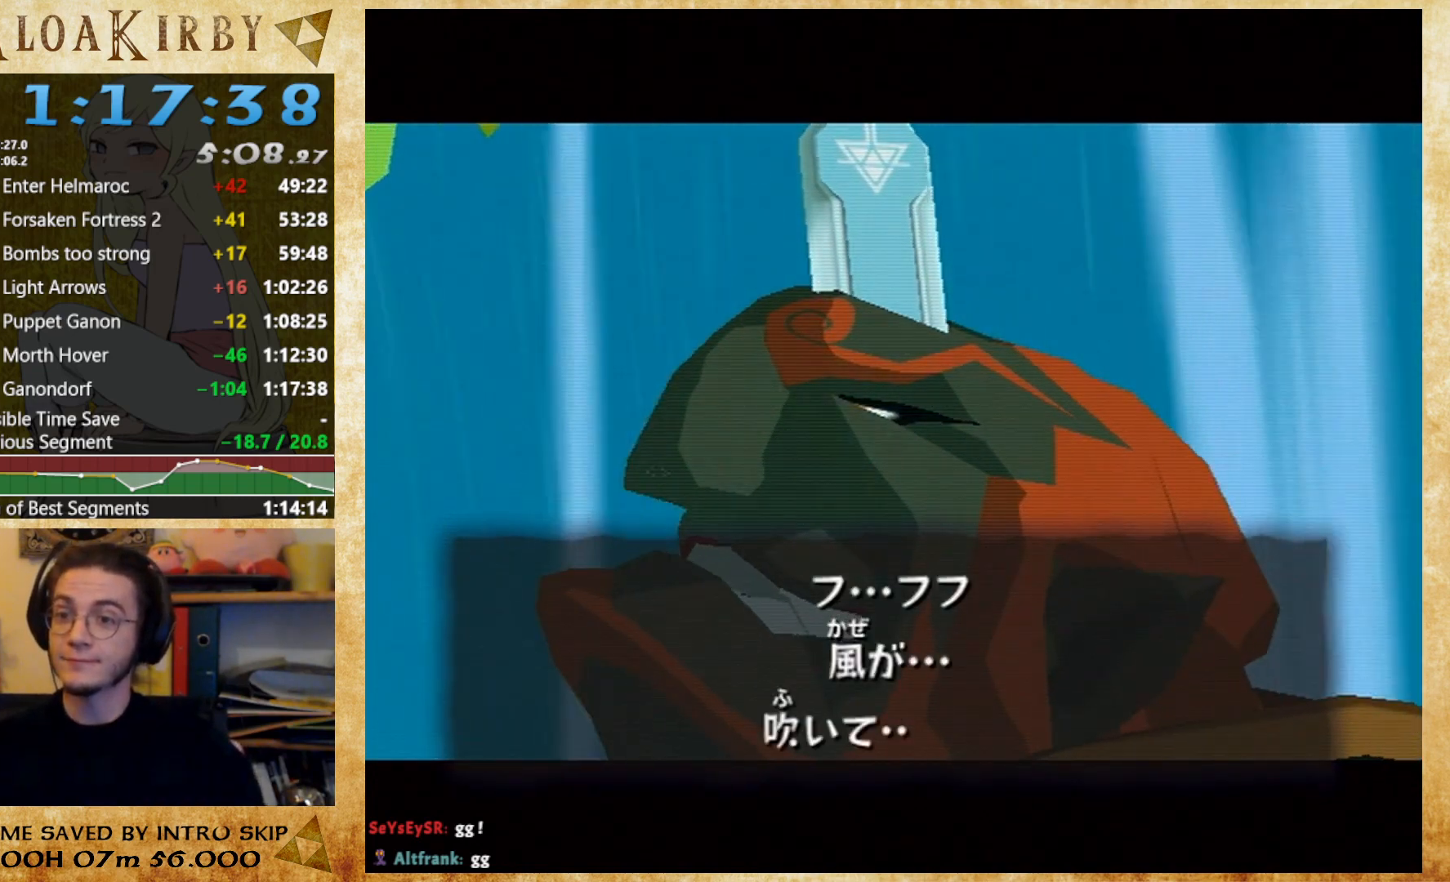
{"buttons": ["A"], "left_stick": "center", "right_stick": "center", "events": [[100, "B", "up"], [167, "B", "down"], [233, "A", "down"], [233, "B", "up"], [400, "A", "up"], [433, "B", "down"], [500, "A", "down"], [500, "B", "up"]]}
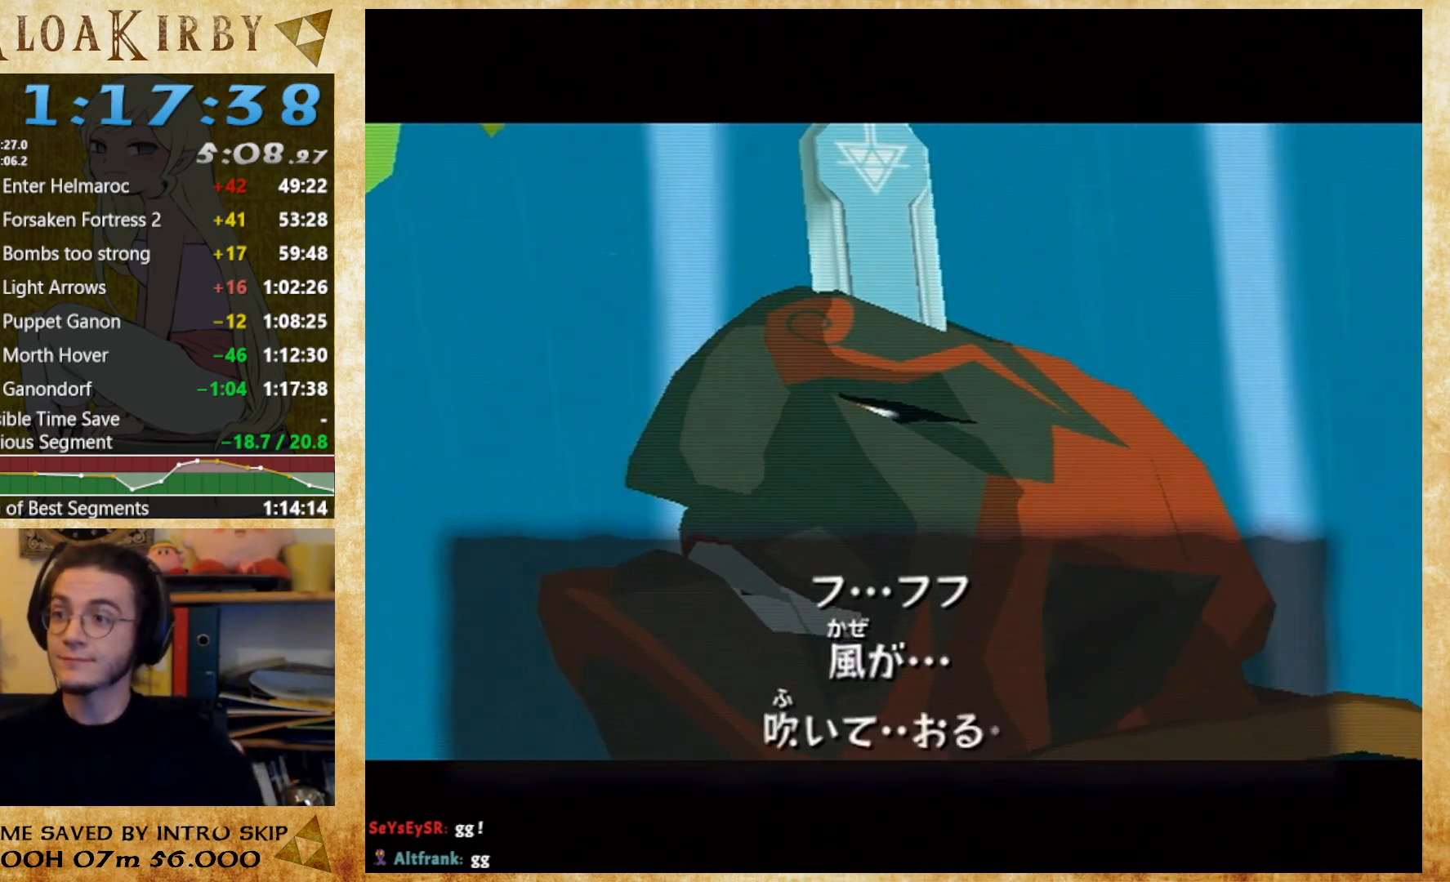
{"buttons": ["B"], "left_stick": "center", "right_stick": "center", "events": [[67, "A", "up"], [67, "B", "down"], [133, "A", "down"], [133, "B", "up"], [200, "A", "up"], [200, "B", "down"], [267, "A", "down"], [267, "B", "up"], [333, "A", "up"], [333, "B", "down"], [400, "A", "down"], [400, "B", "up"], [467, "A", "up"], [467, "B", "down"]]}
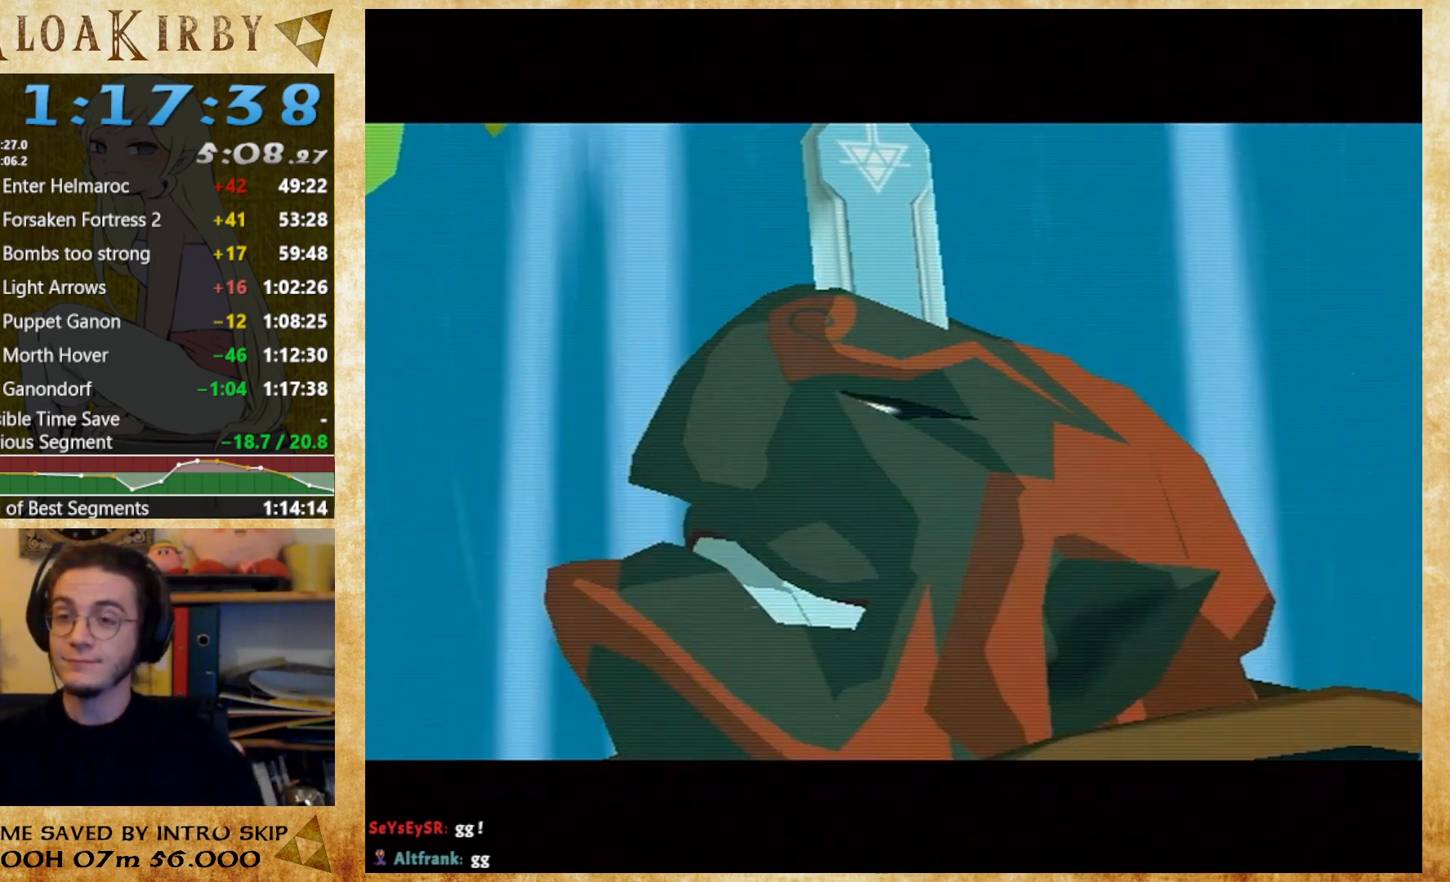
{"buttons": [], "left_stick": "center", "right_stick": "center", "events": [[67, "B", "up"], [133, "B", "down"], [200, "B", "up"], [300, "A", "down"], [367, "A", "up"], [400, "B", "down"], [467, "B", "up"]]}
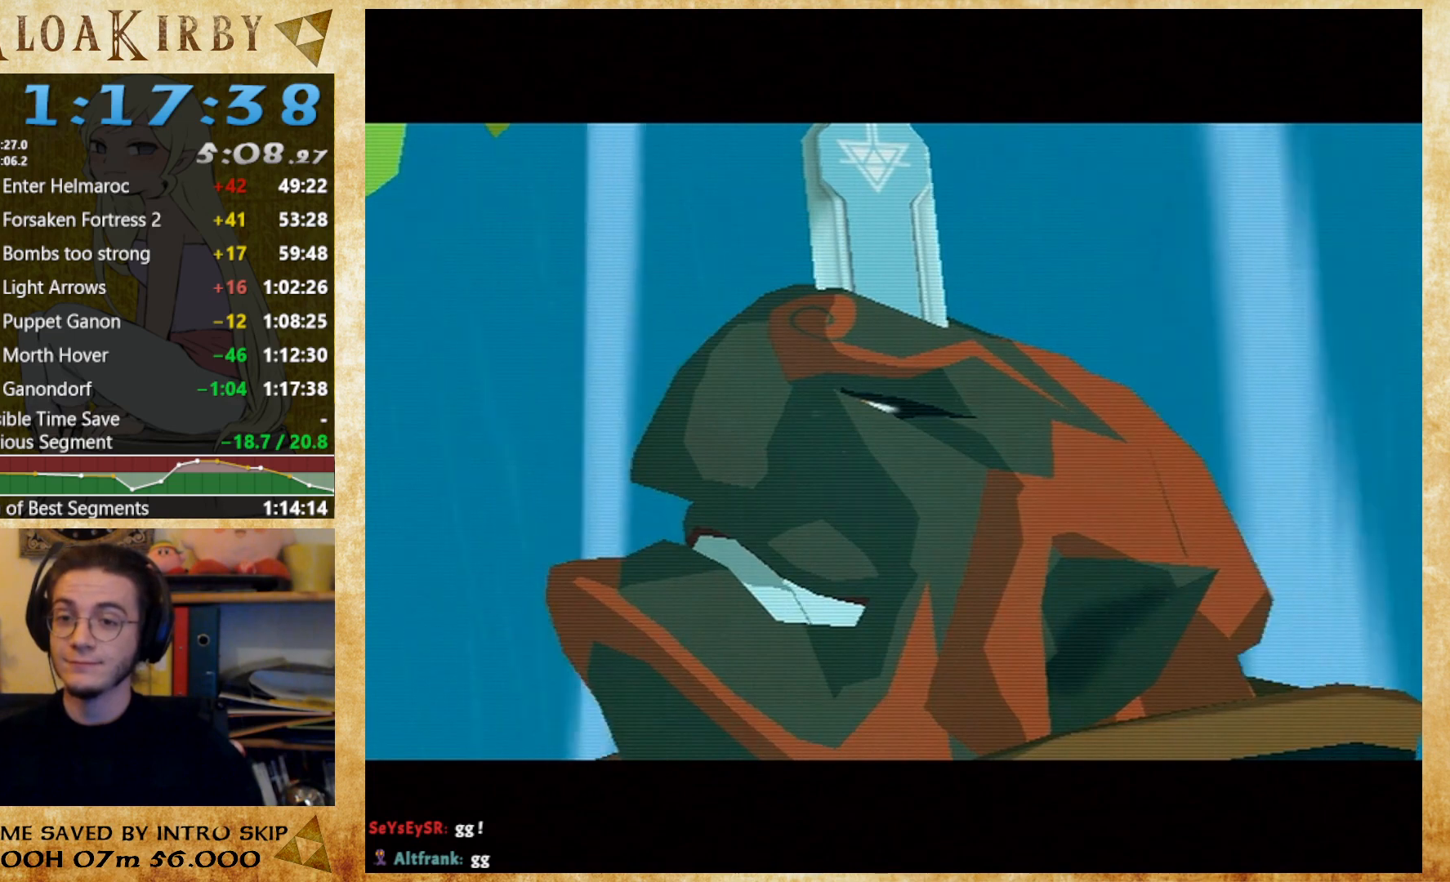
{"buttons": [], "left_stick": "center", "right_stick": "center", "events": [[33, "B", "down"], [267, "B", "up"], [367, "A", "down"], [433, "A", "up"]]}
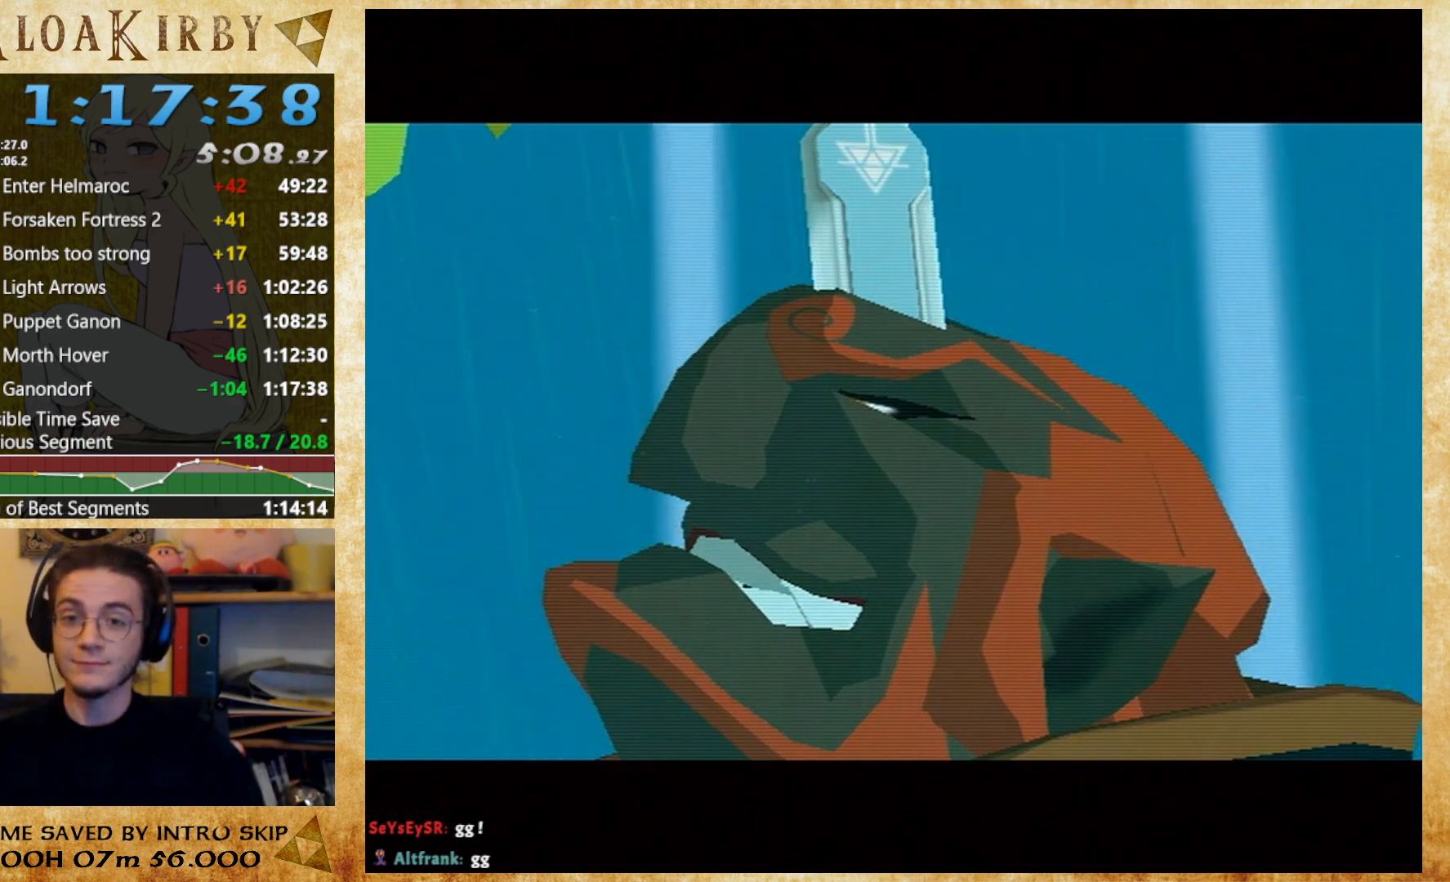
{"buttons": ["B"], "left_stick": "center", "right_stick": "center", "events": [[33, "A", "down"], [100, "A", "up"], [100, "B", "down"], [167, "A", "down"], [200, "B", "up"], [233, "A", "up"], [233, "B", "down"], [433, "A", "down"], [500, "A", "up"]]}
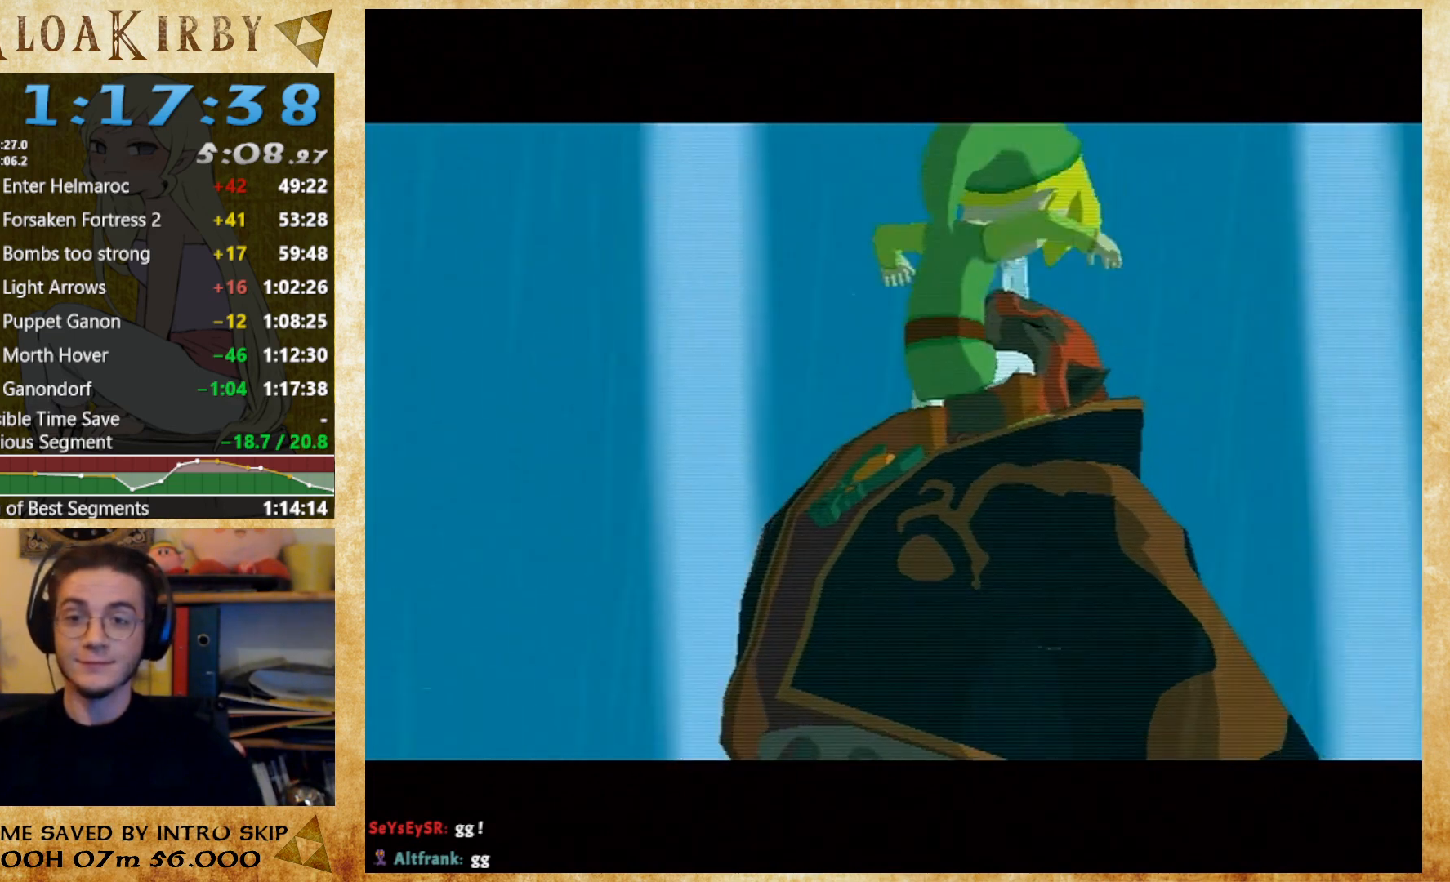
{"buttons": ["B"], "left_stick": "center", "right_stick": "center", "events": [[33, "B", "up"], [67, "A", "down"], [133, "A", "up"], [133, "B", "down"], [200, "A", "down"], [200, "B", "up"], [267, "A", "up"], [300, "B", "down"], [433, "A", "down"], [433, "B", "up"], [500, "A", "up"], [500, "B", "down"]]}
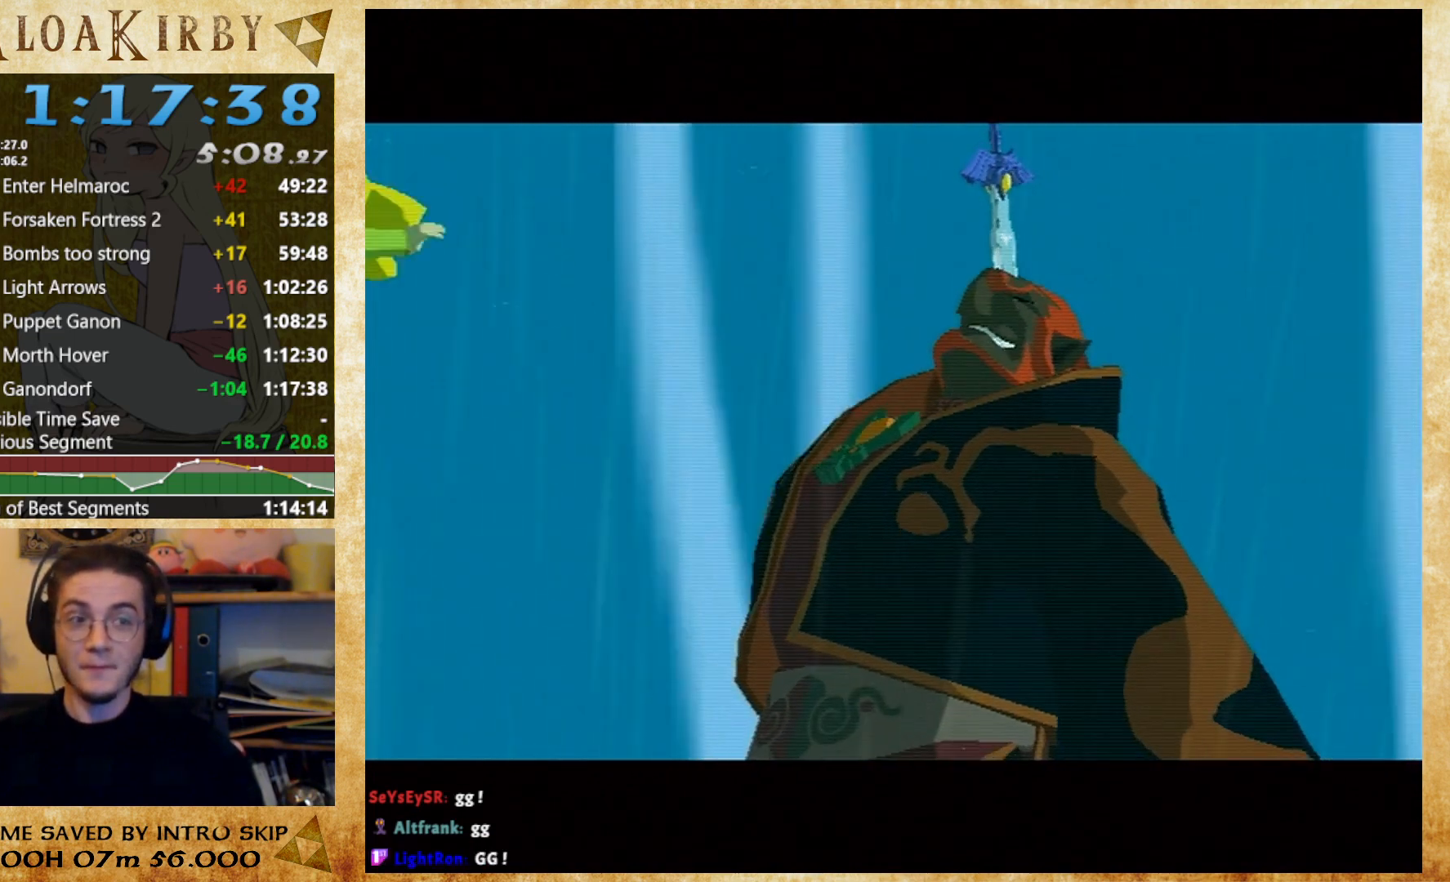
{"buttons": ["B"], "left_stick": "center", "right_stick": "center", "events": [[67, "A", "down"], [133, "A", "up"], [133, "B", "up"], [467, "B", "down"]]}
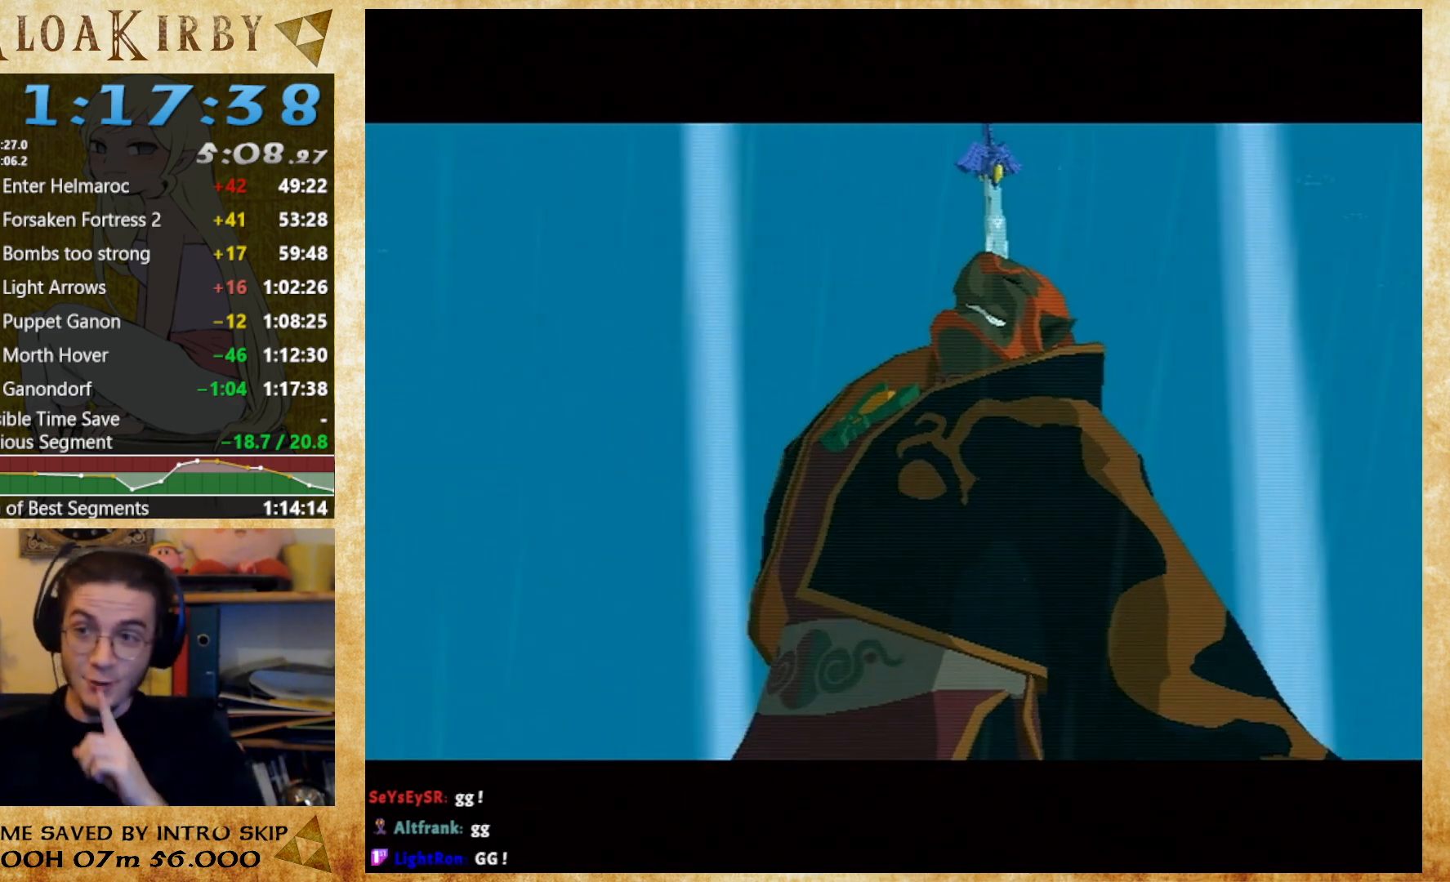
{"buttons": ["B"], "left_stick": "center", "right_stick": "center", "events": [[67, "B", "up"], [200, "B", "down"], [300, "B", "up"], [433, "B", "down"]]}
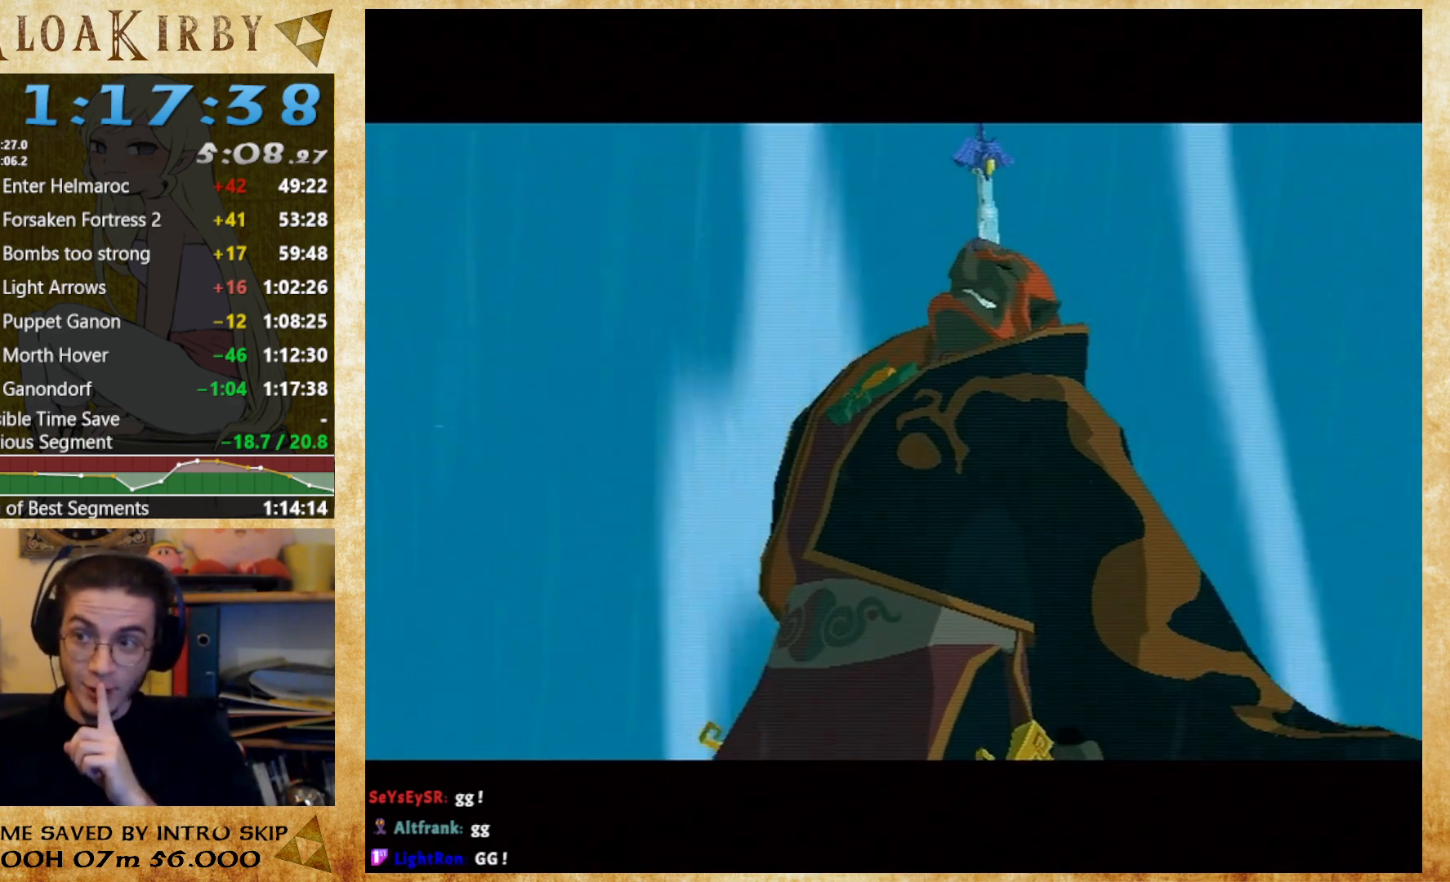
{"buttons": [], "left_stick": "center", "right_stick": "center", "events": [[233, "B", "up"], [333, "B", "down"], [500, "B", "up"]]}
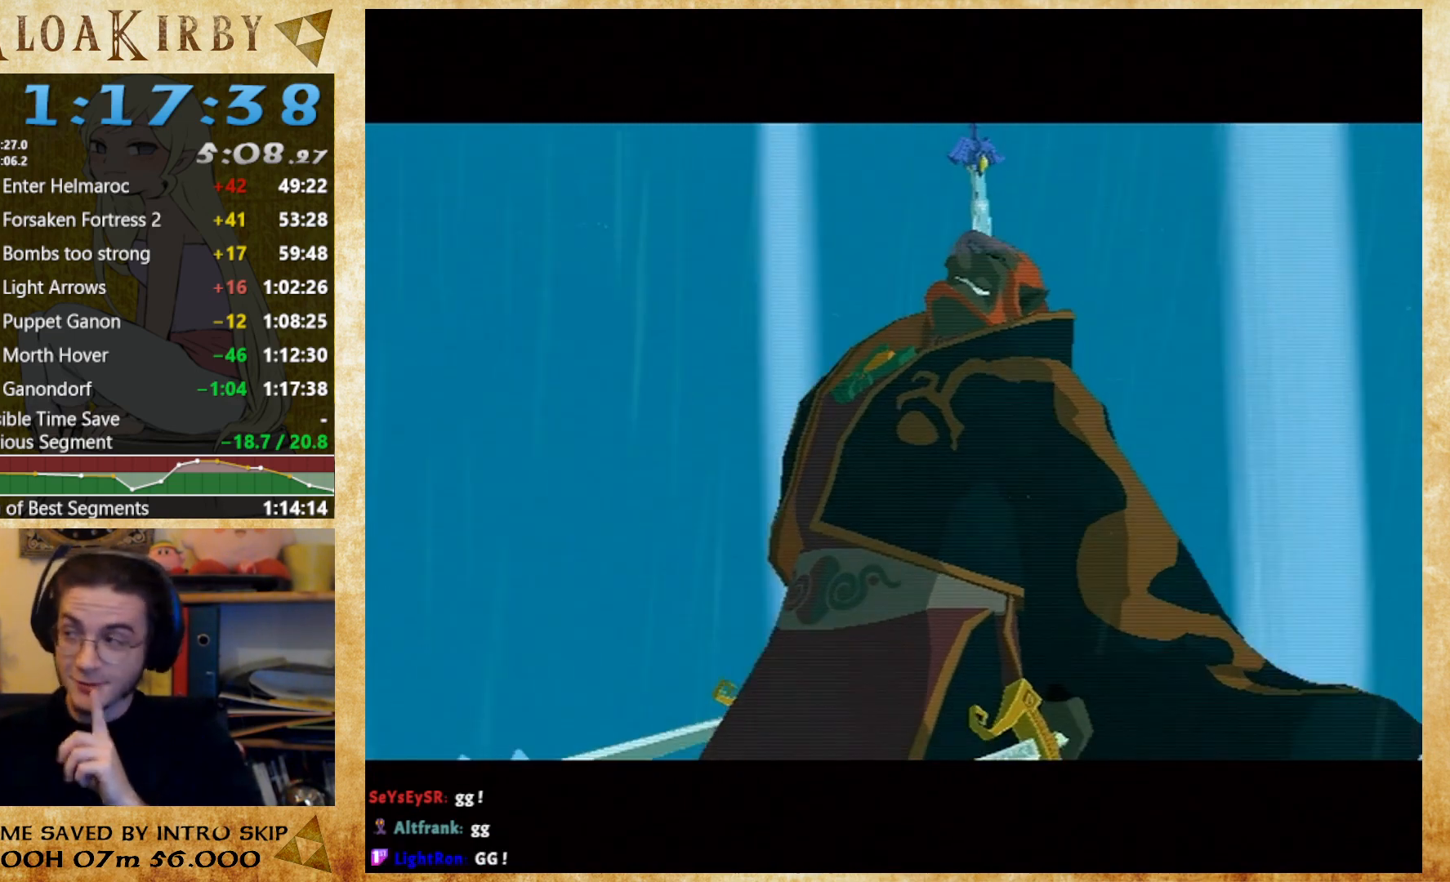
{"buttons": [], "left_stick": "center", "right_stick": "center", "events": [[67, "B", "down"], [500, "B", "up"]]}
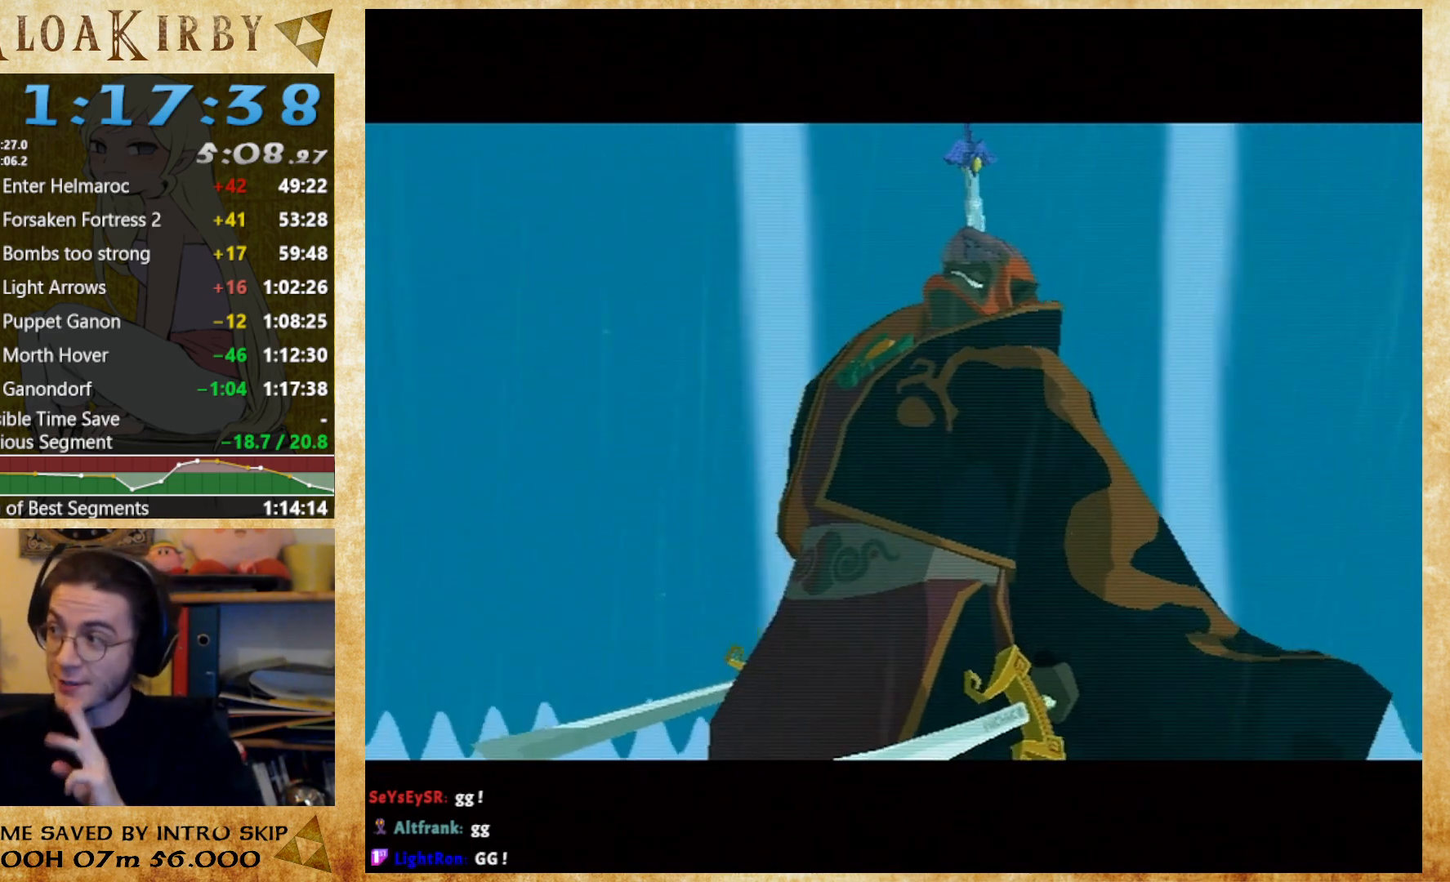
{"buttons": [], "left_stick": "center", "right_stick": "center", "events": [[100, "B", "down"], [167, "B", "up"], [333, "B", "down"], [433, "B", "up"]]}
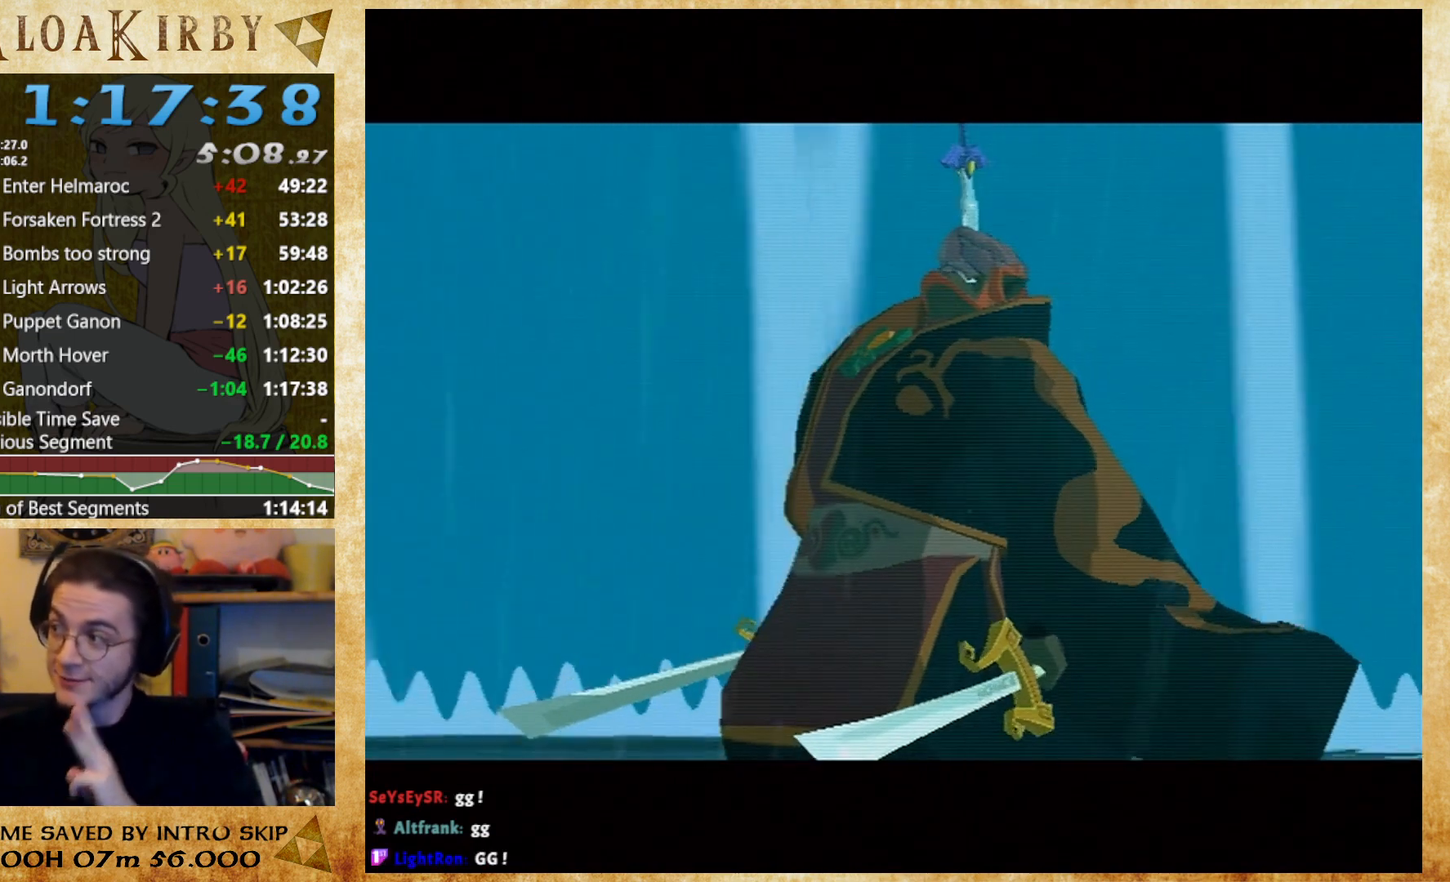
{"buttons": [], "left_stick": "center", "right_stick": "center", "events": [[67, "B", "down"], [200, "B", "up"], [333, "B", "down"], [467, "B", "up"]]}
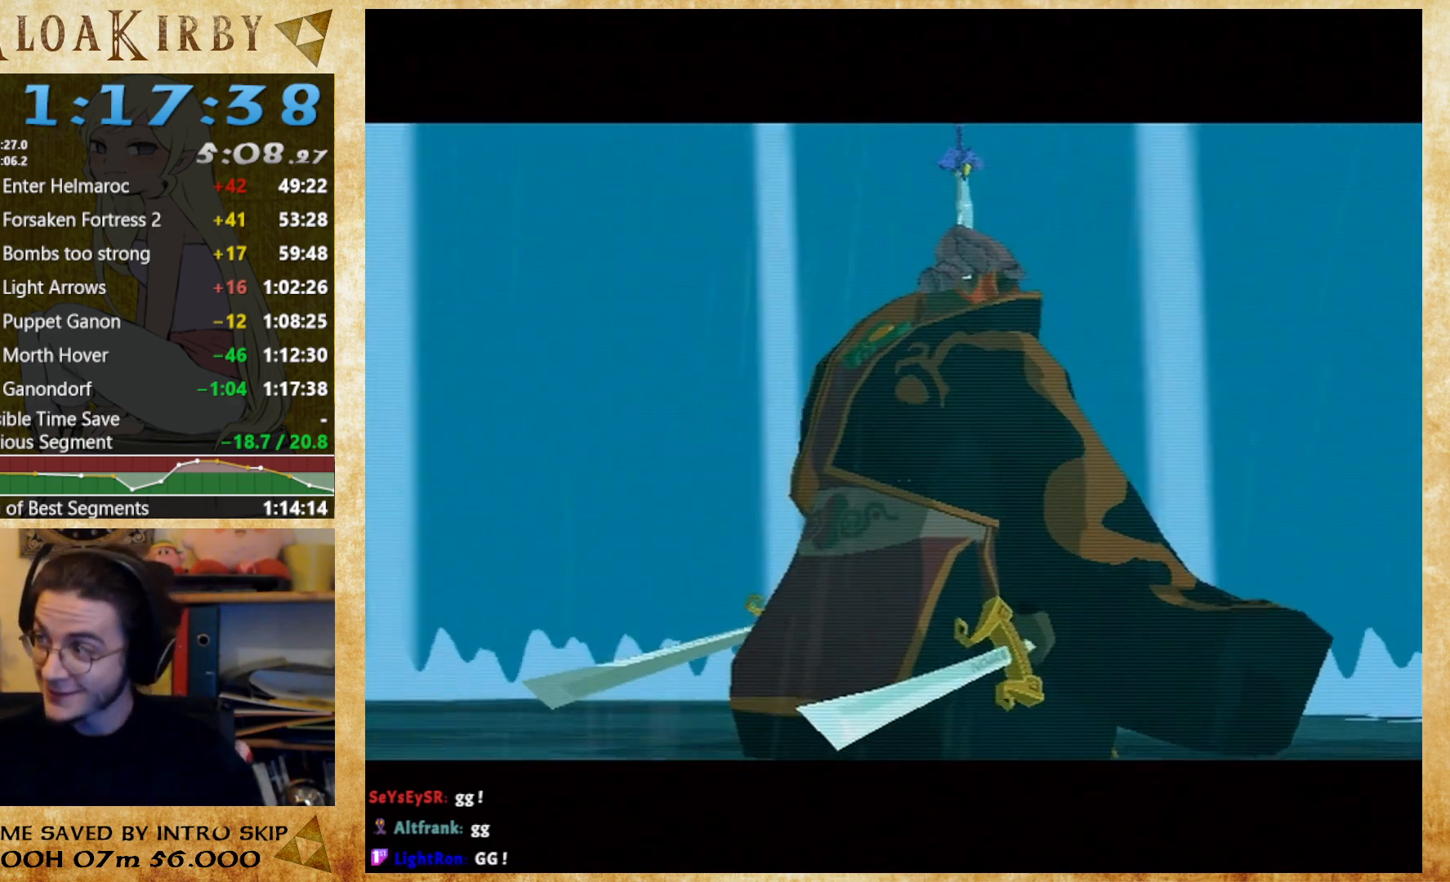
{"buttons": [], "left_stick": "center", "right_stick": "center", "events": [[100, "B", "down"], [200, "B", "up"], [300, "B", "down"], [433, "B", "up"]]}